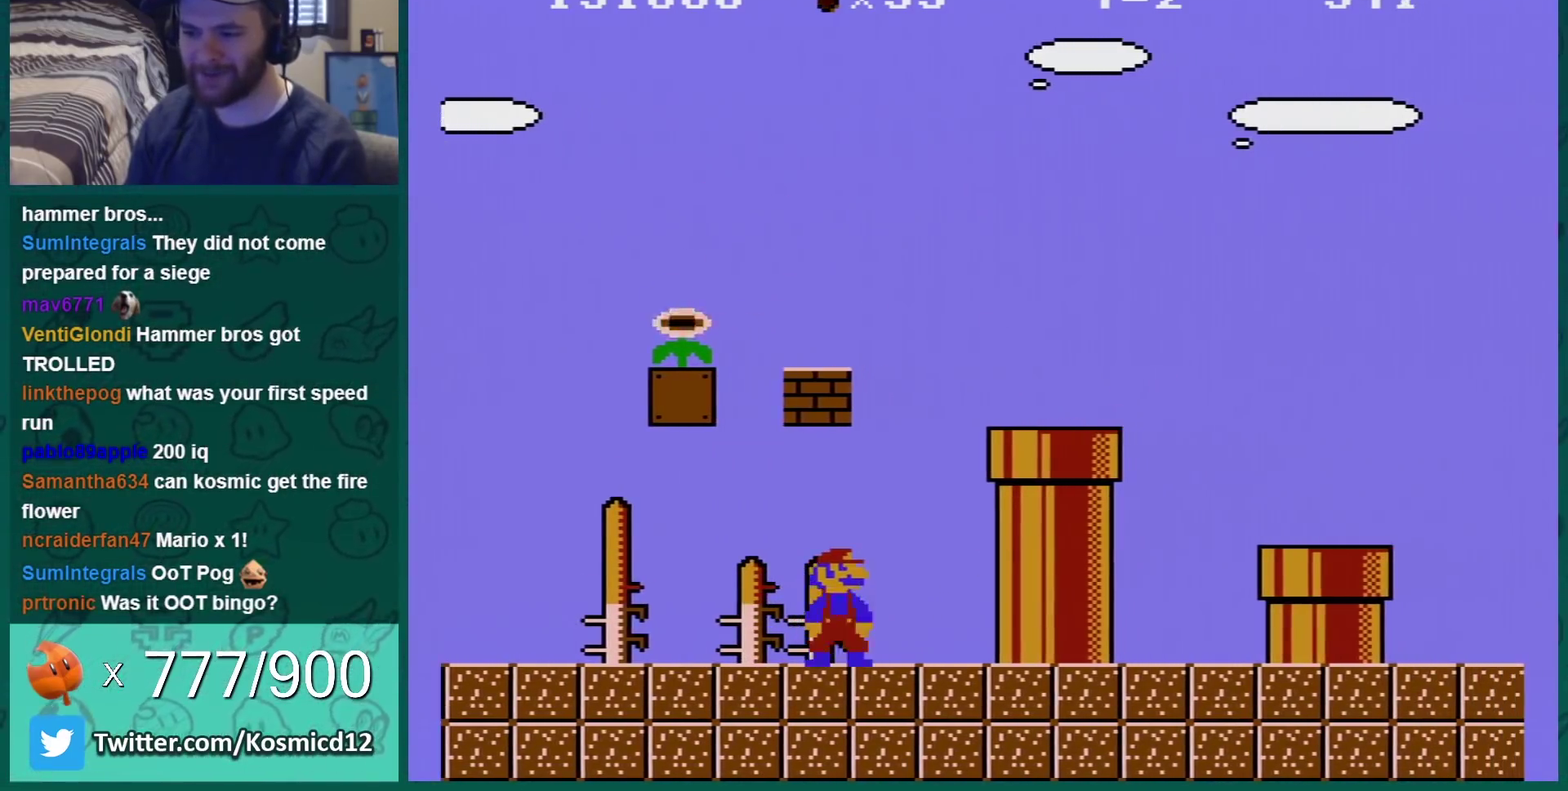
Gameplay with a controller (Nintendo layout); each line is a JSON object with the inputs held at the frame after it. "events" lists button and stick changes between this image and that frame as [ms after this image, input, new state], when the widget could be followed in between. Not read: L3 R3.
{"buttons": ["B"], "events": [[33, "DPAD_RIGHT", "down"], [450, "DPAD_RIGHT", "up"]]}
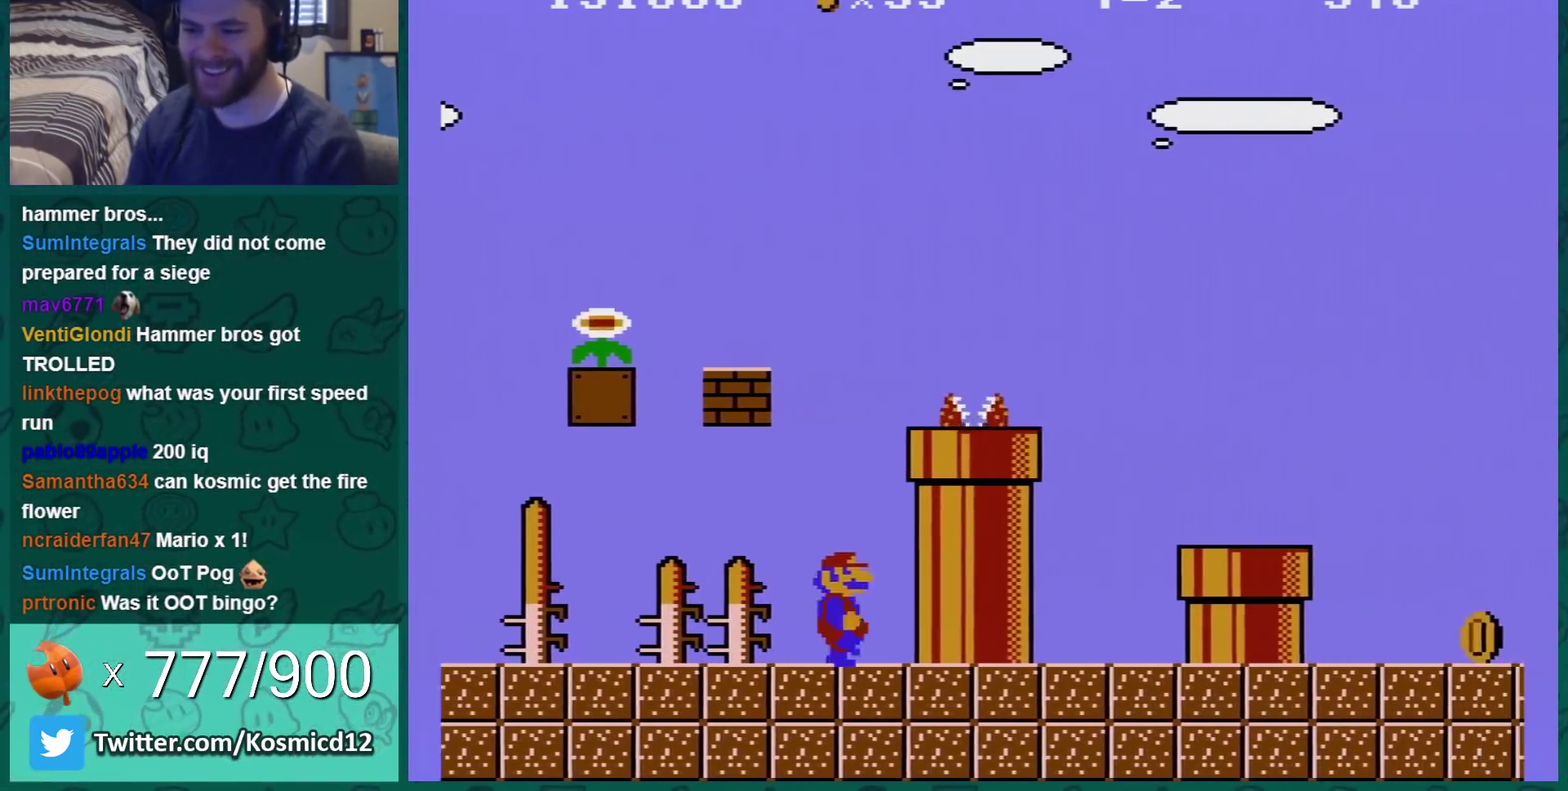
{"buttons": ["A", "B", "DPAD_LEFT"], "events": [[17, "DPAD_LEFT", "down"], [167, "DPAD_LEFT", "up"], [217, "DPAD_RIGHT", "down"], [350, "DPAD_RIGHT", "up"], [451, "A", "down"], [484, "DPAD_LEFT", "down"]]}
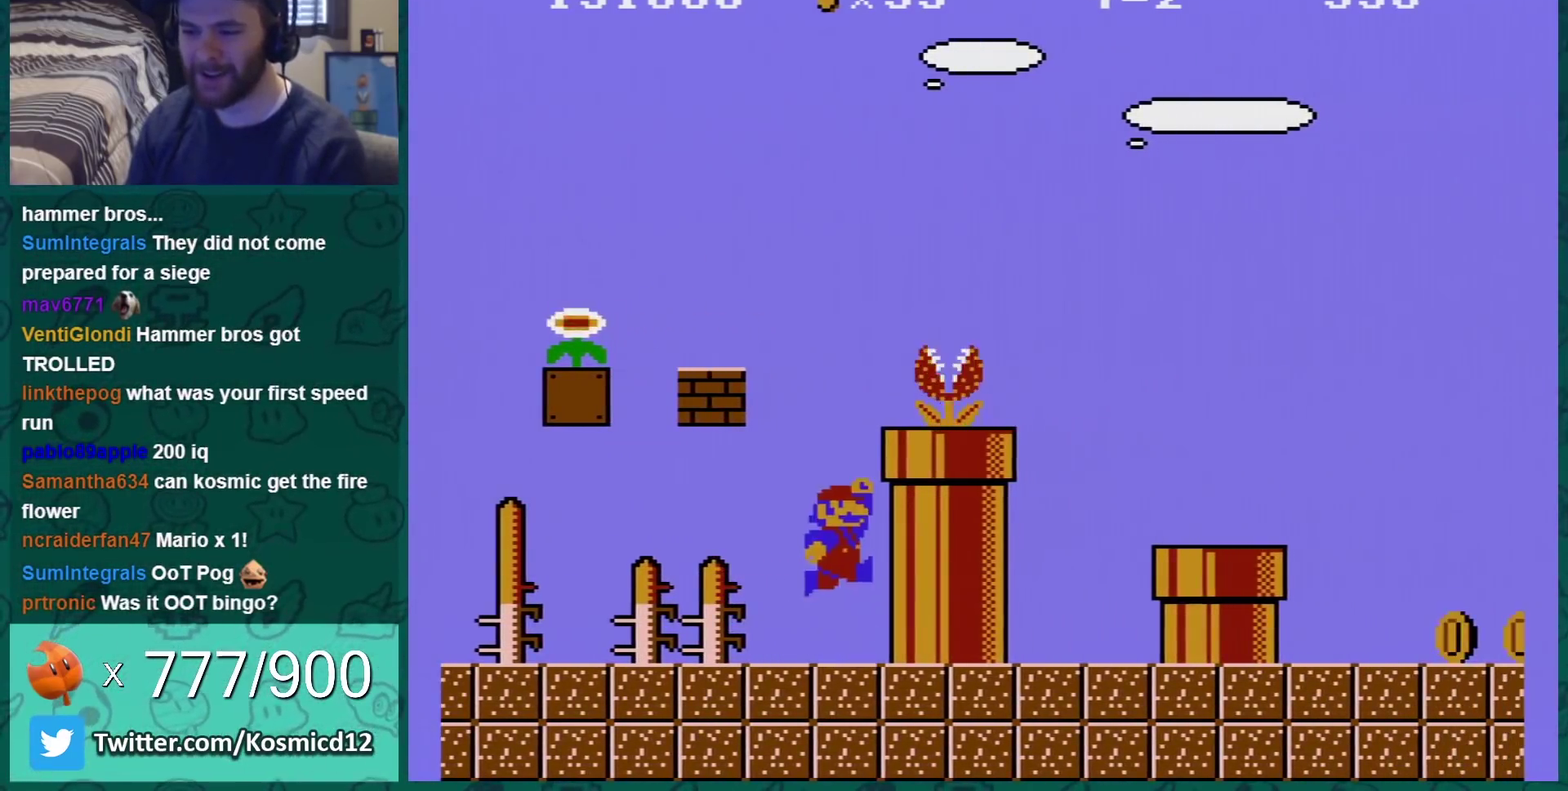
{"buttons": ["B", "DPAD_LEFT"], "events": [[16, "A", "up"]]}
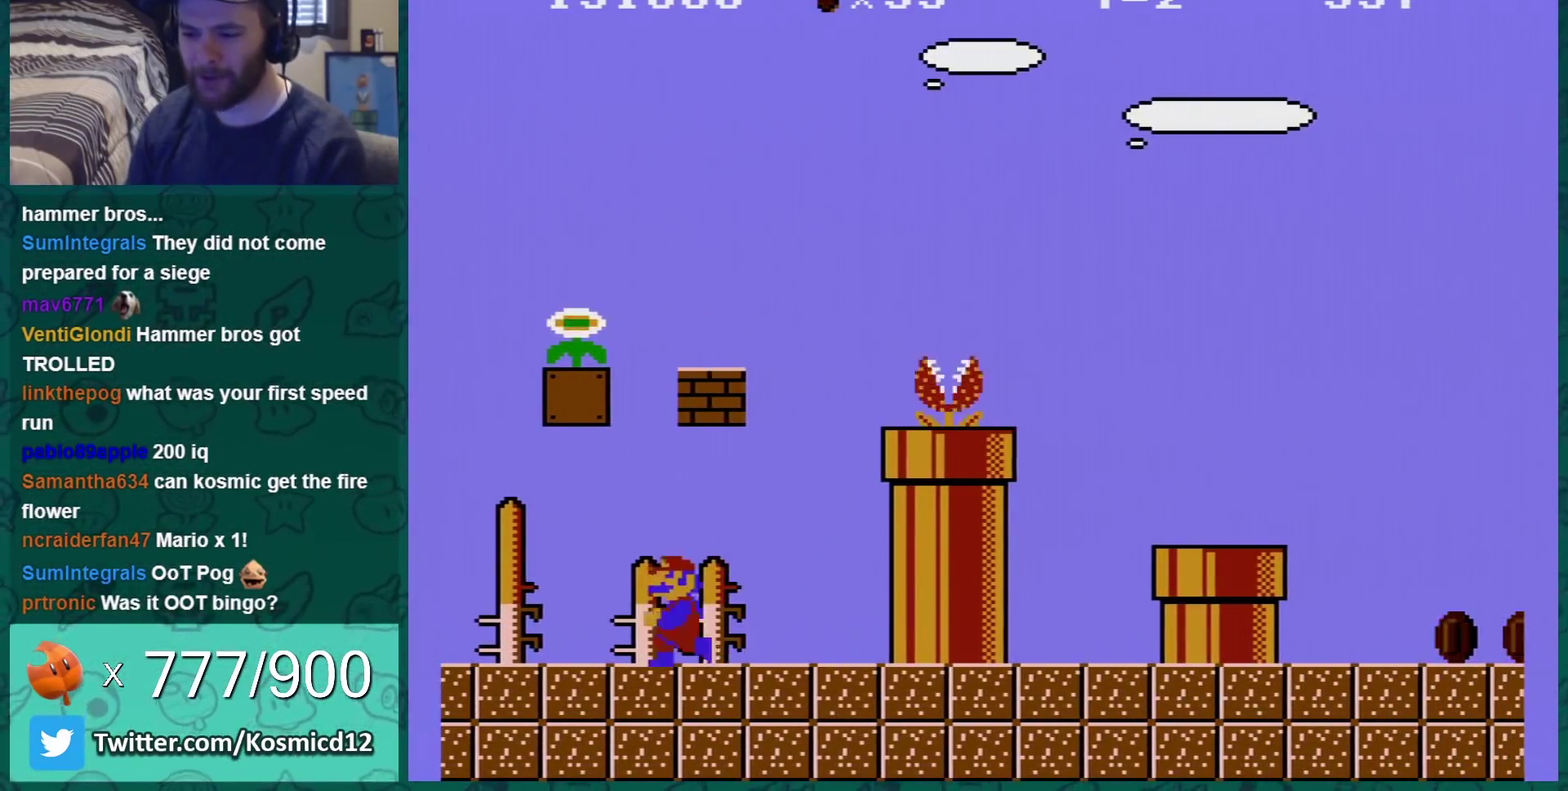
{"buttons": ["A", "B", "DPAD_RIGHT"], "events": [[250, "A", "down"], [317, "DPAD_LEFT", "up"], [451, "DPAD_RIGHT", "down"]]}
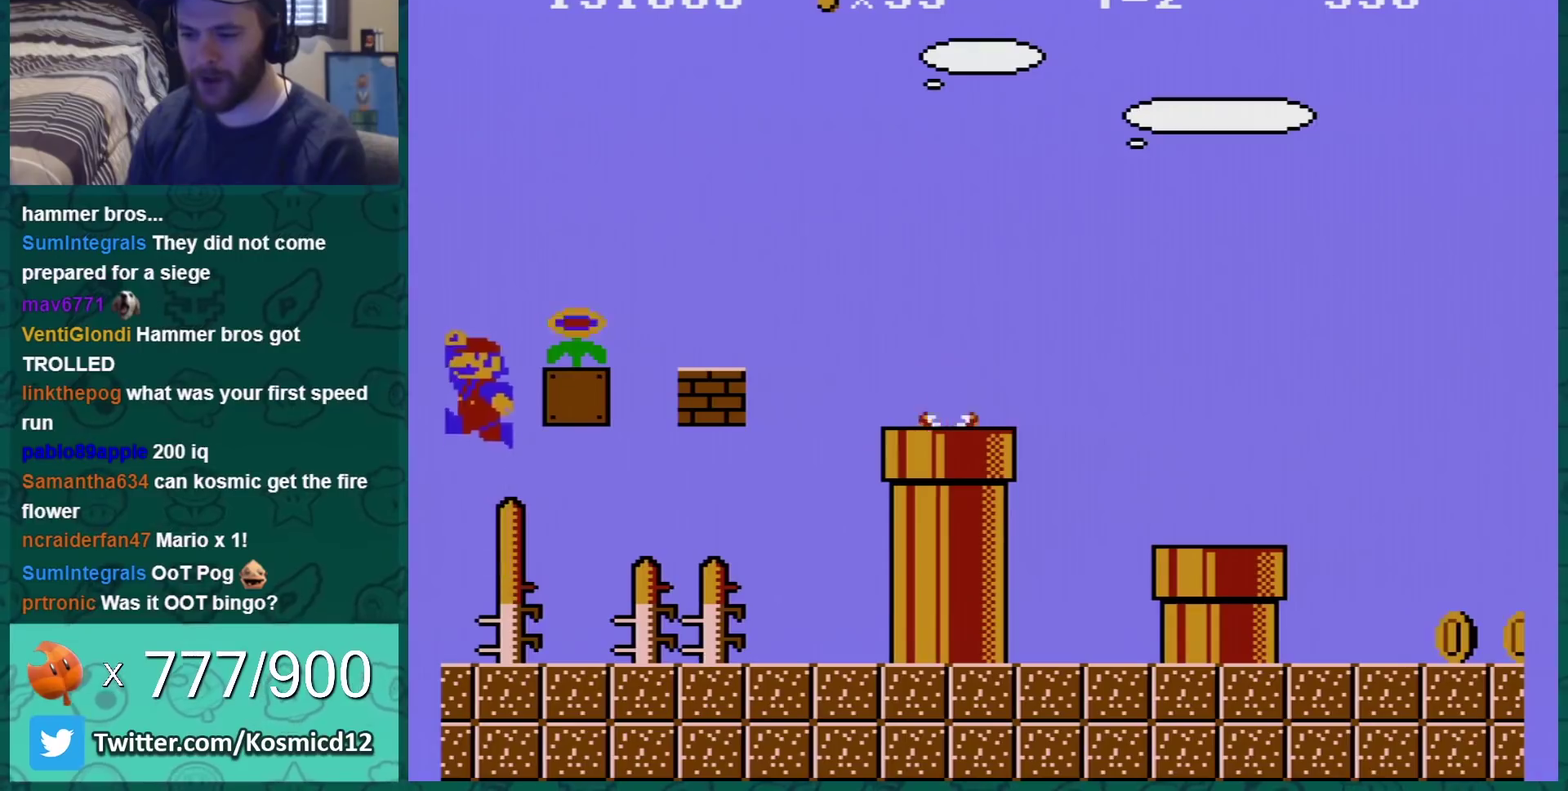
{"buttons": ["B"], "events": [[267, "A", "up"], [267, "DPAD_RIGHT", "up"]]}
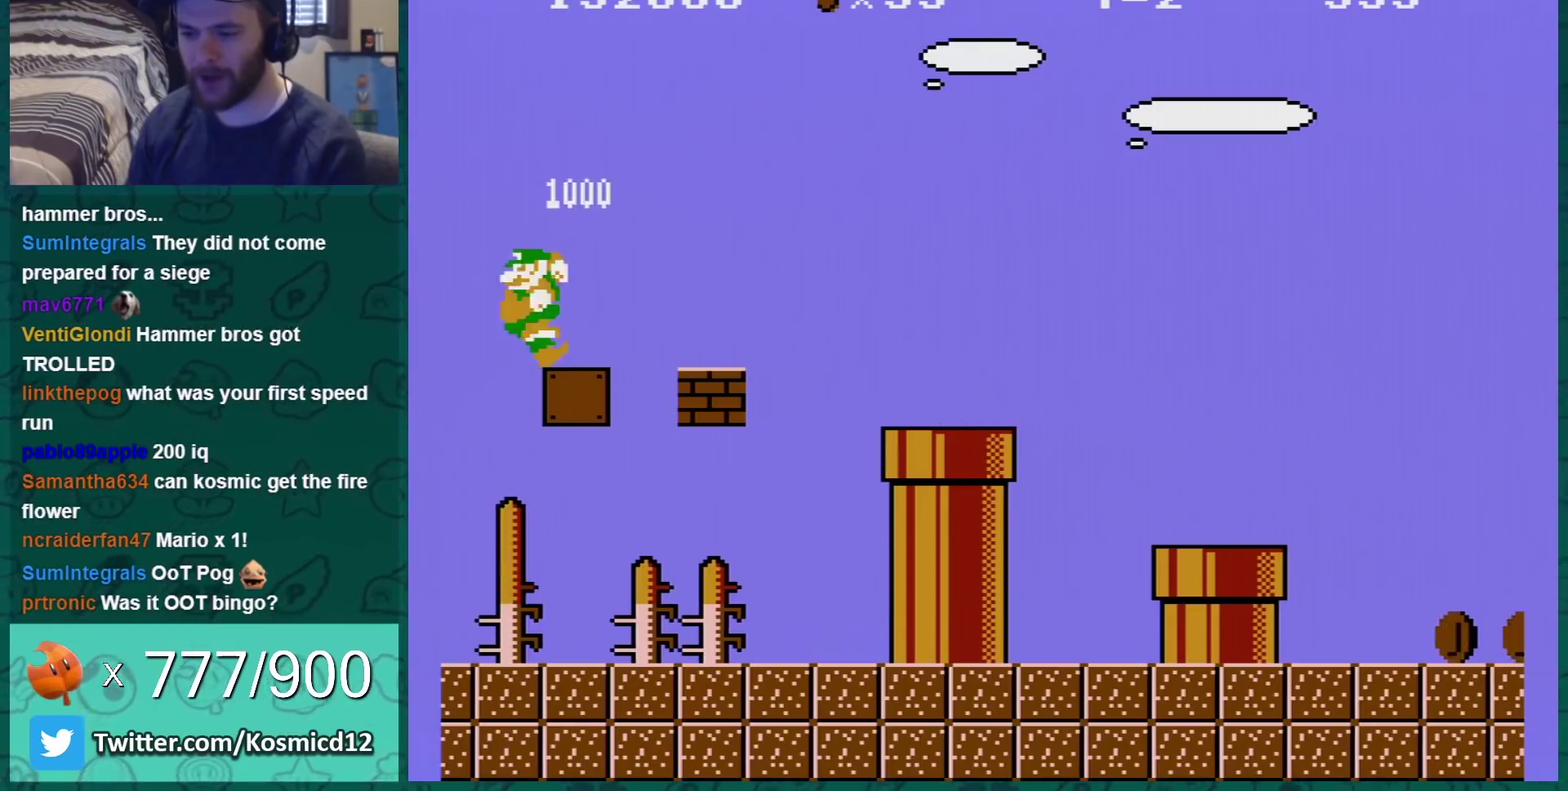
{"buttons": [], "events": [[17, "B", "up"]]}
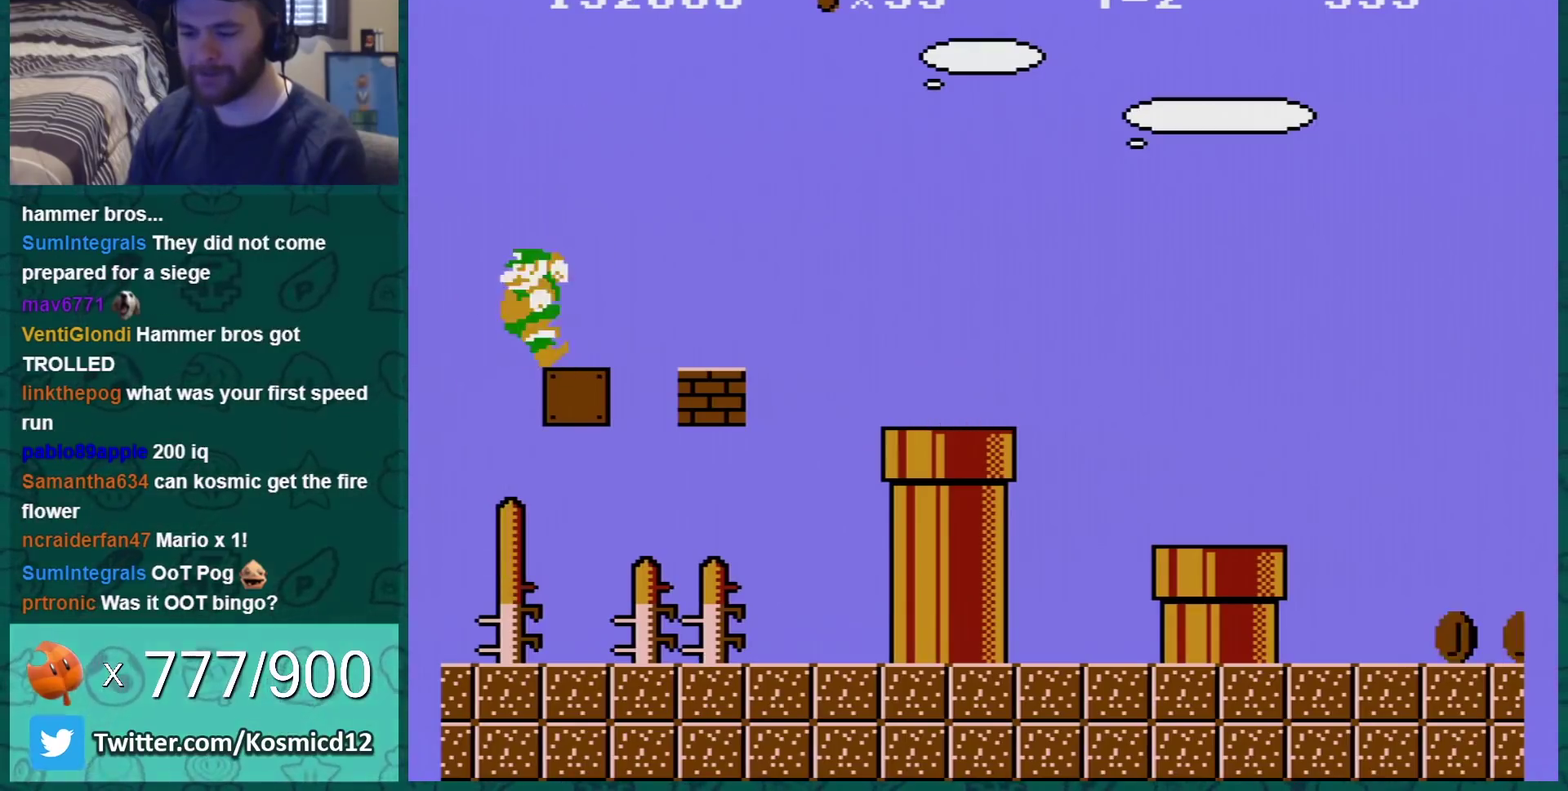
{"buttons": ["DPAD_LEFT"], "events": [[450, "DPAD_LEFT", "down"]]}
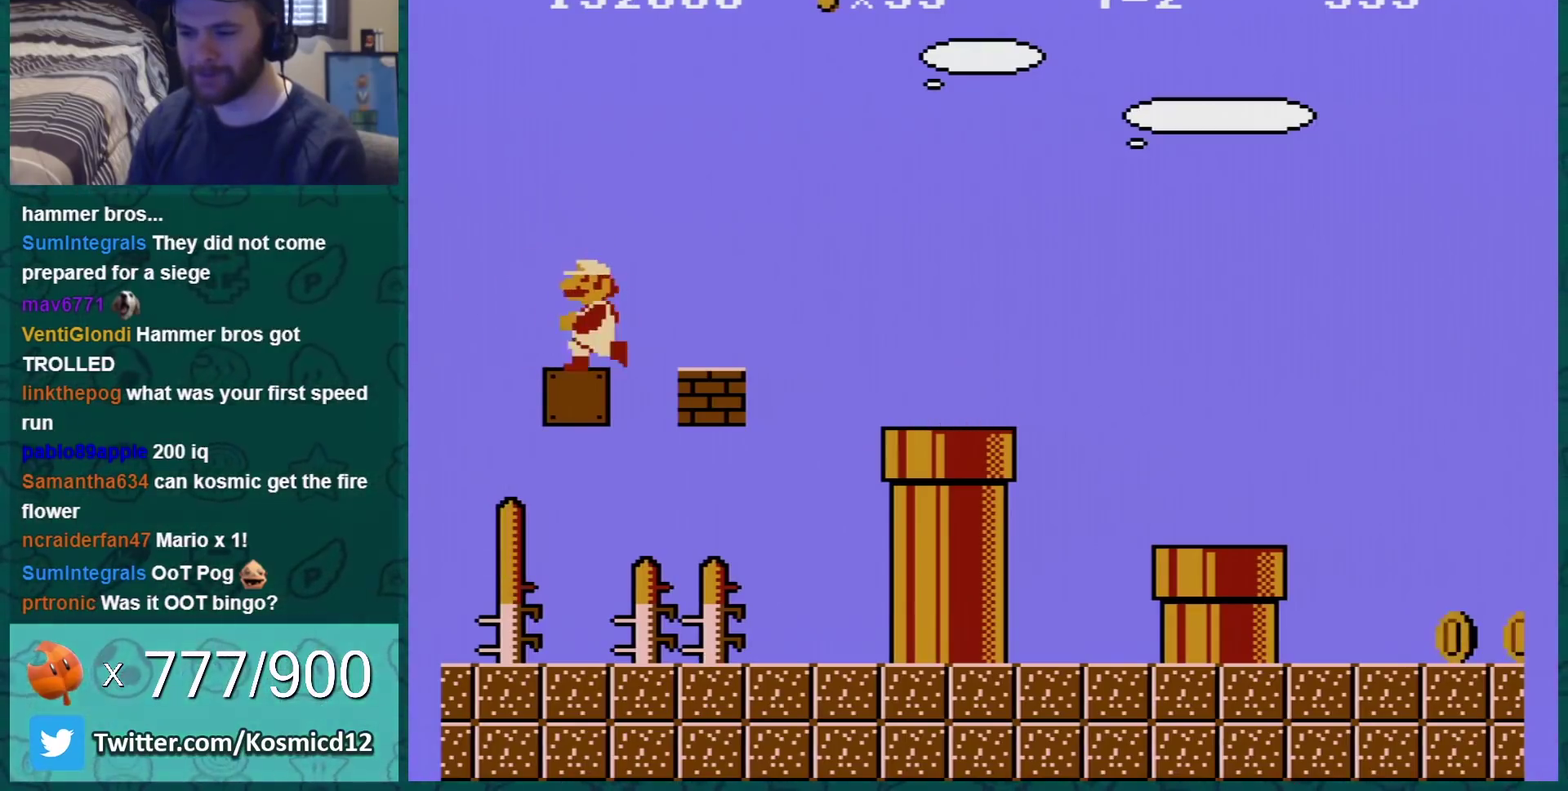
{"buttons": [], "events": [[67, "DPAD_LEFT", "up"], [184, "DPAD_LEFT", "down"], [317, "DPAD_LEFT", "up"], [401, "DPAD_RIGHT", "down"], [501, "DPAD_RIGHT", "up"]]}
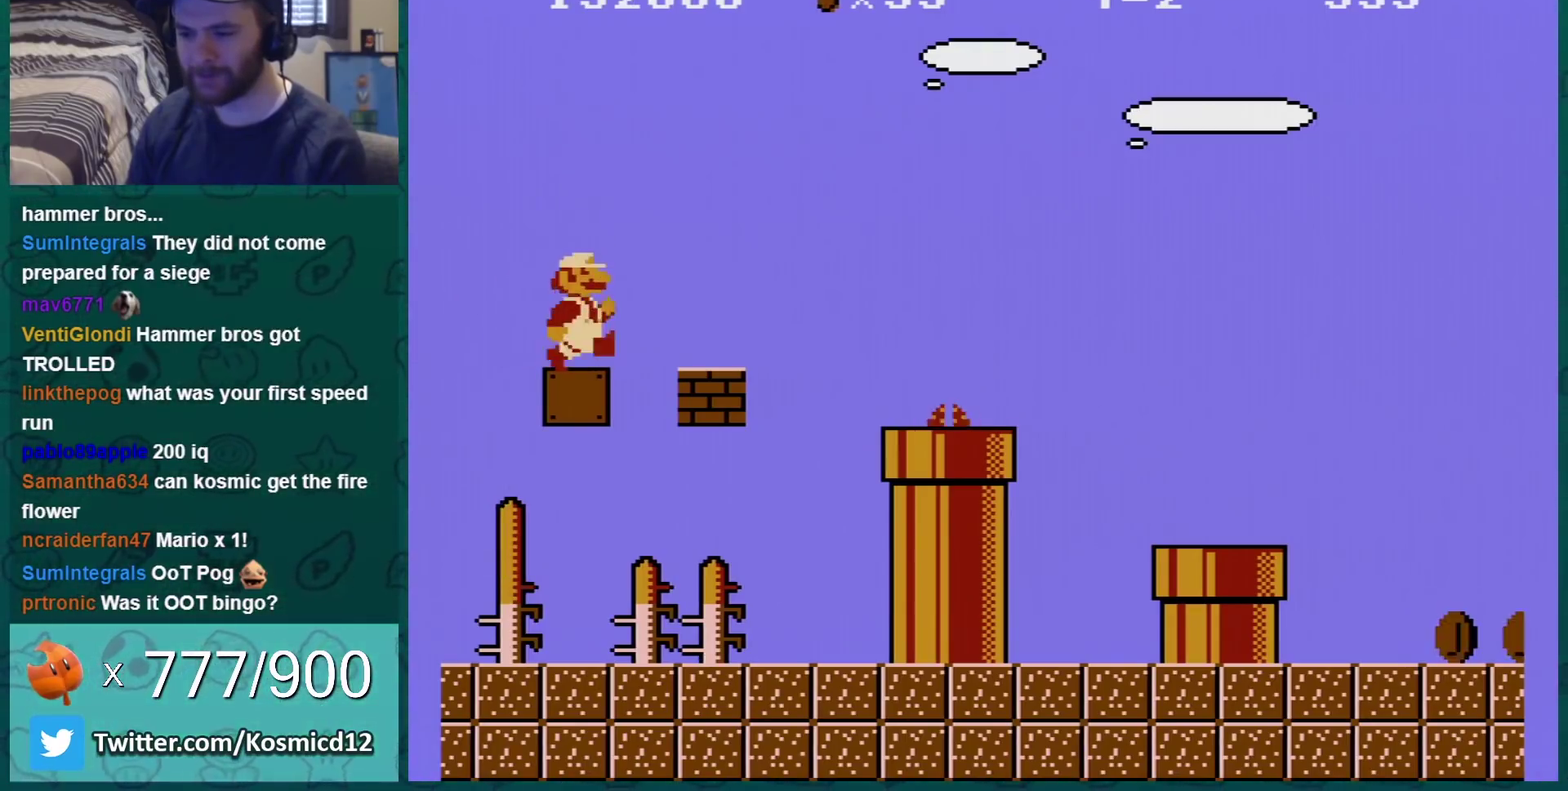
{"buttons": ["B"], "events": [[150, "A", "down"], [283, "B", "down"], [350, "A", "up"]]}
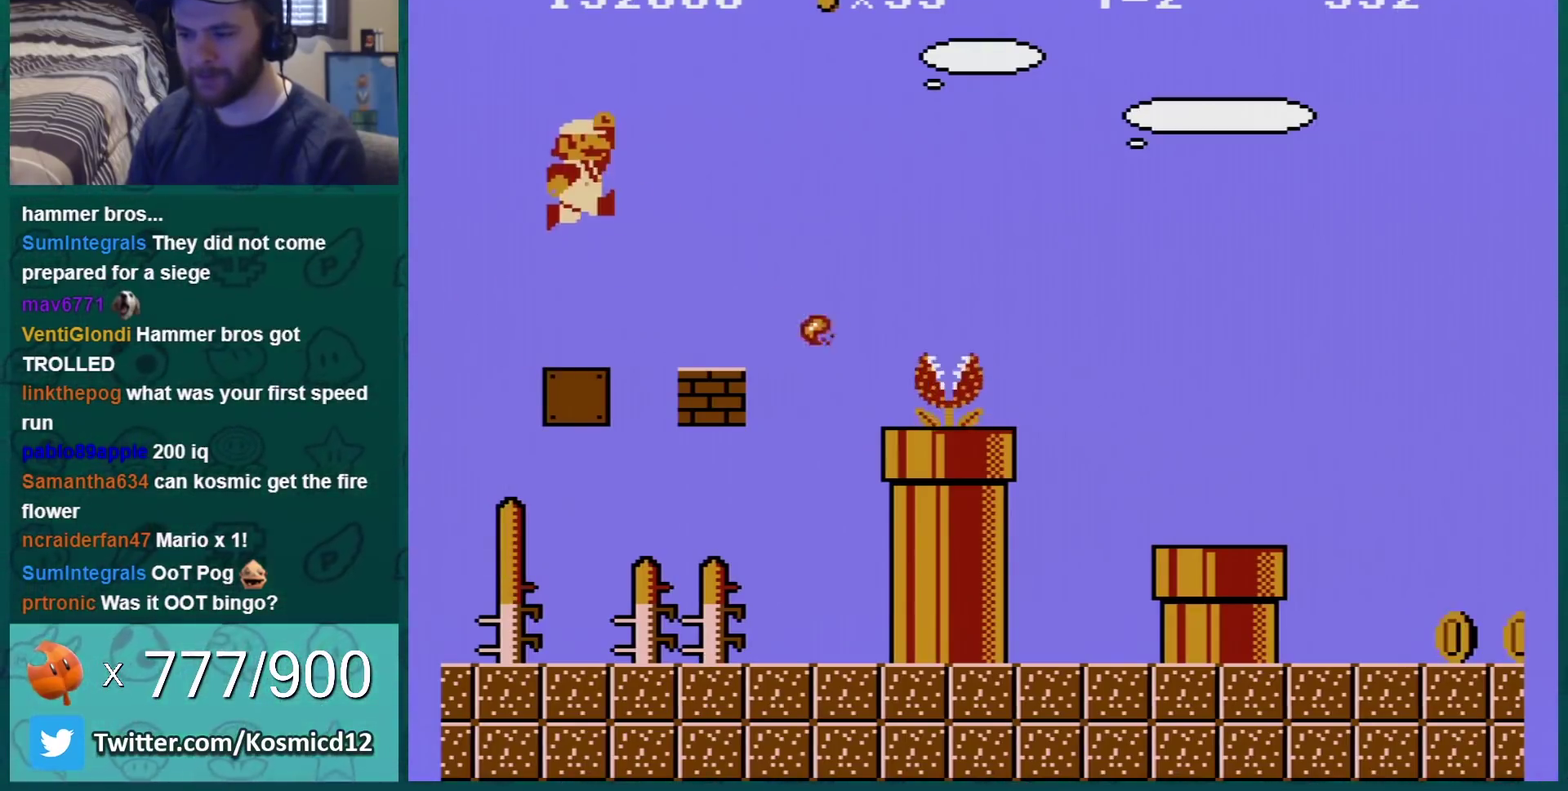
{"buttons": ["A", "B", "DPAD_RIGHT"], "events": [[317, "DPAD_RIGHT", "down"], [434, "A", "down"]]}
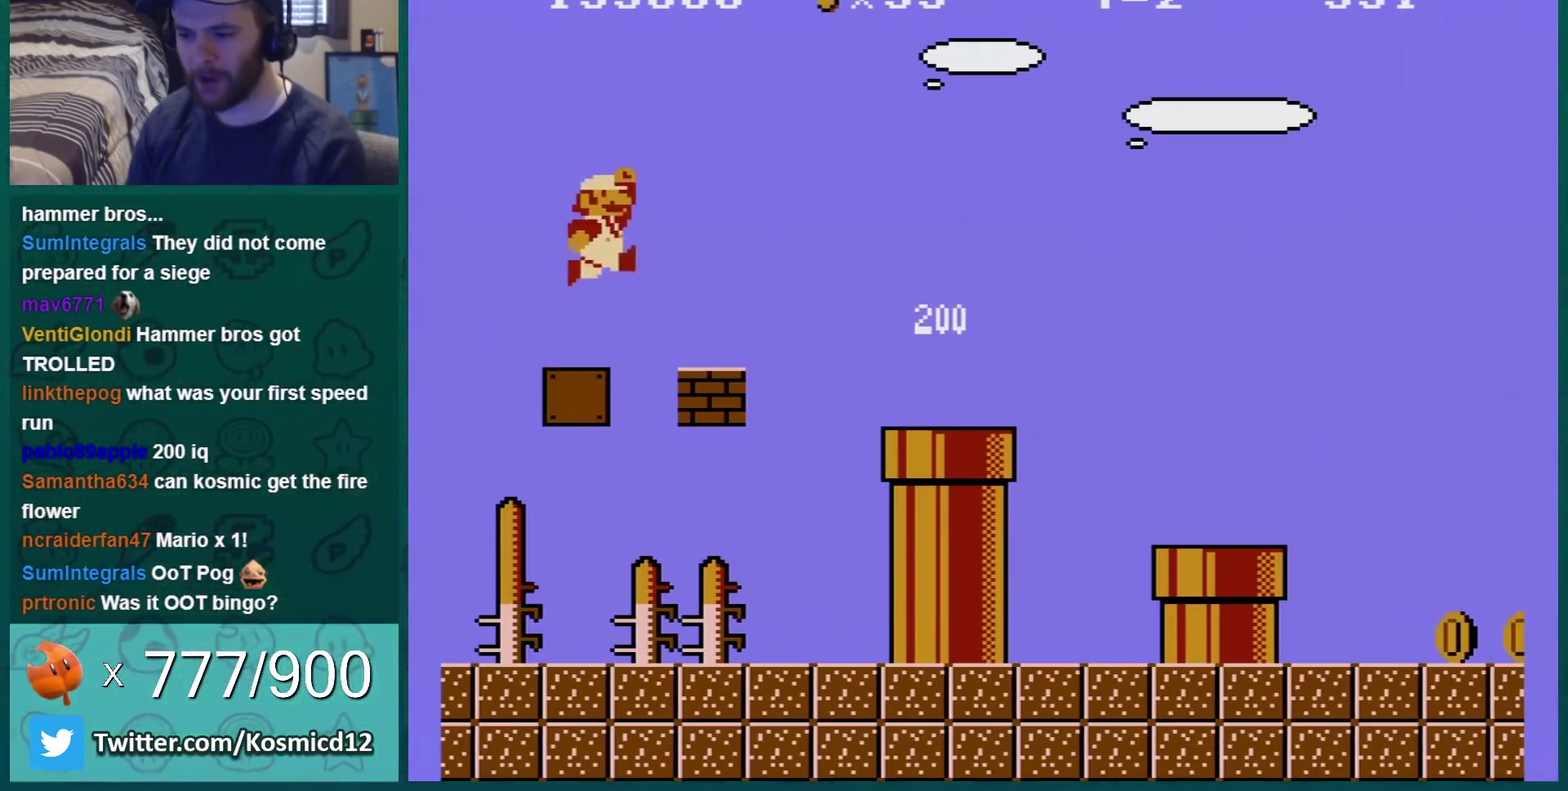
{"buttons": ["A", "B", "DPAD_RIGHT"], "events": [[50, "A", "up"], [500, "A", "down"]]}
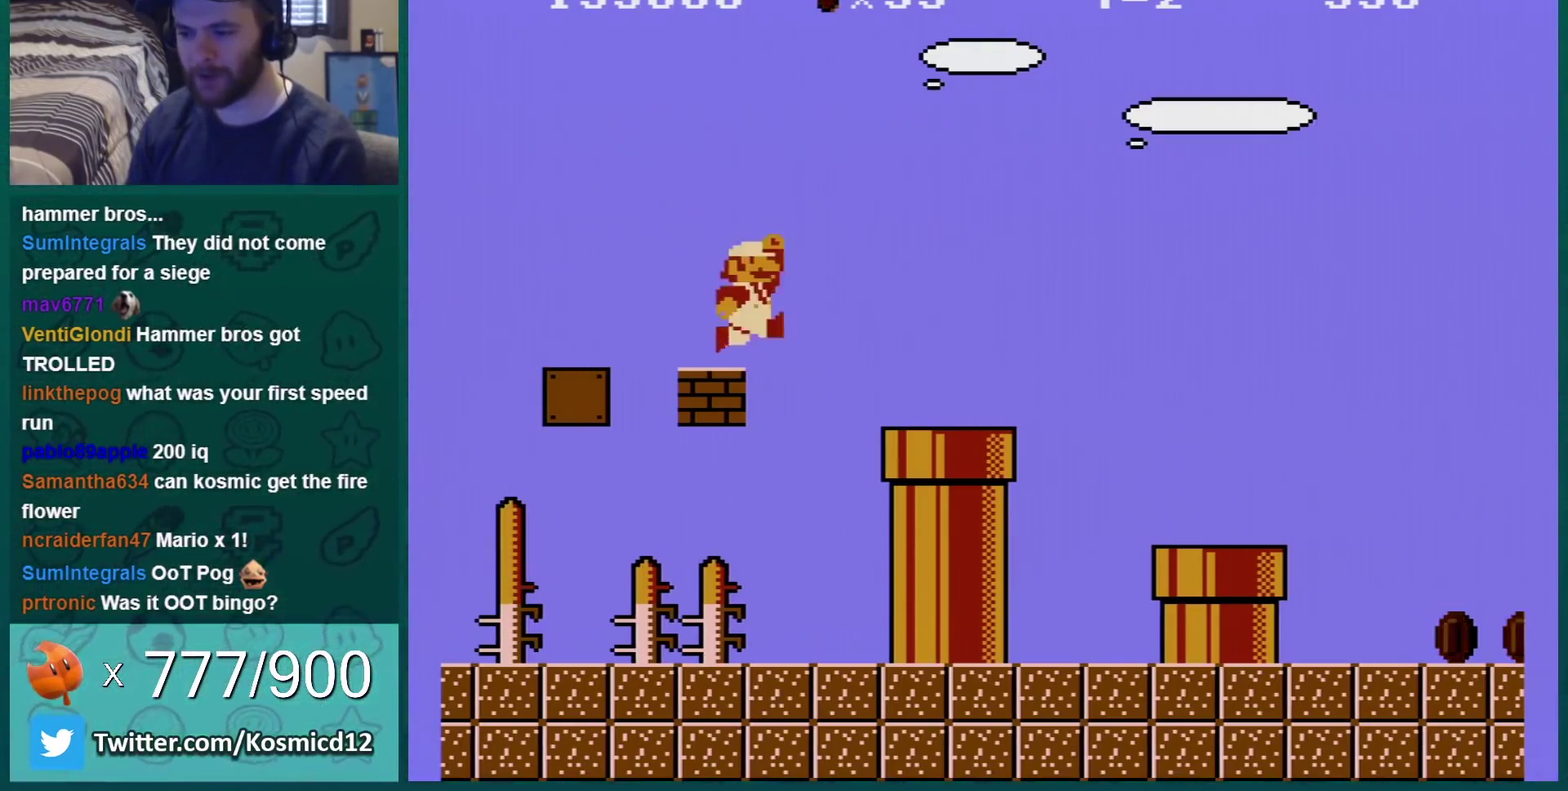
{"buttons": ["B"], "events": [[50, "A", "up"], [50, "DPAD_RIGHT", "up"], [217, "DPAD_LEFT", "down"], [334, "DPAD_LEFT", "up"]]}
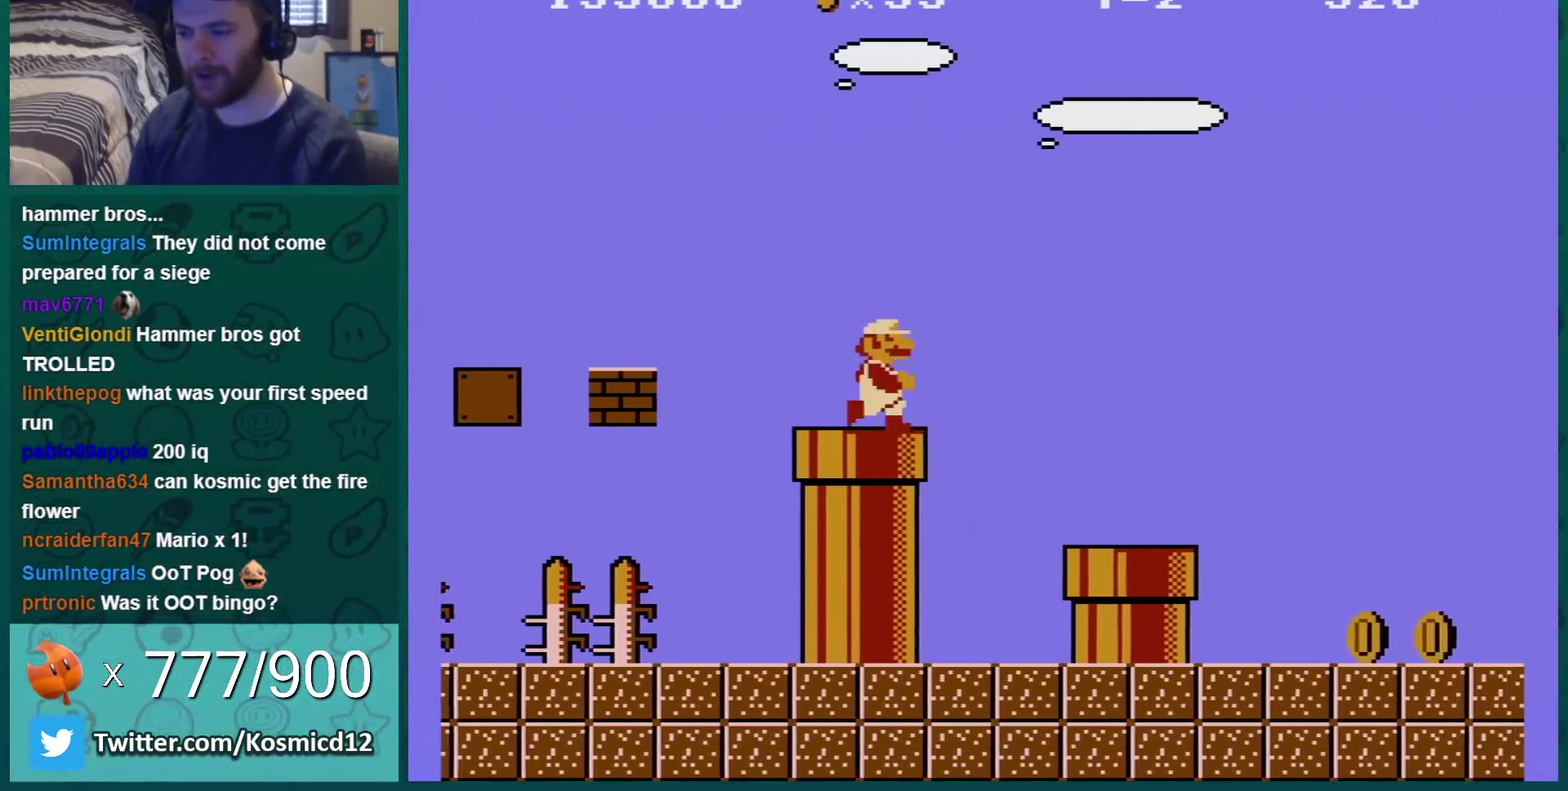
{"buttons": ["B", "DPAD_LEFT"], "events": [[116, "A", "down"], [183, "A", "up"], [183, "DPAD_LEFT", "down"]]}
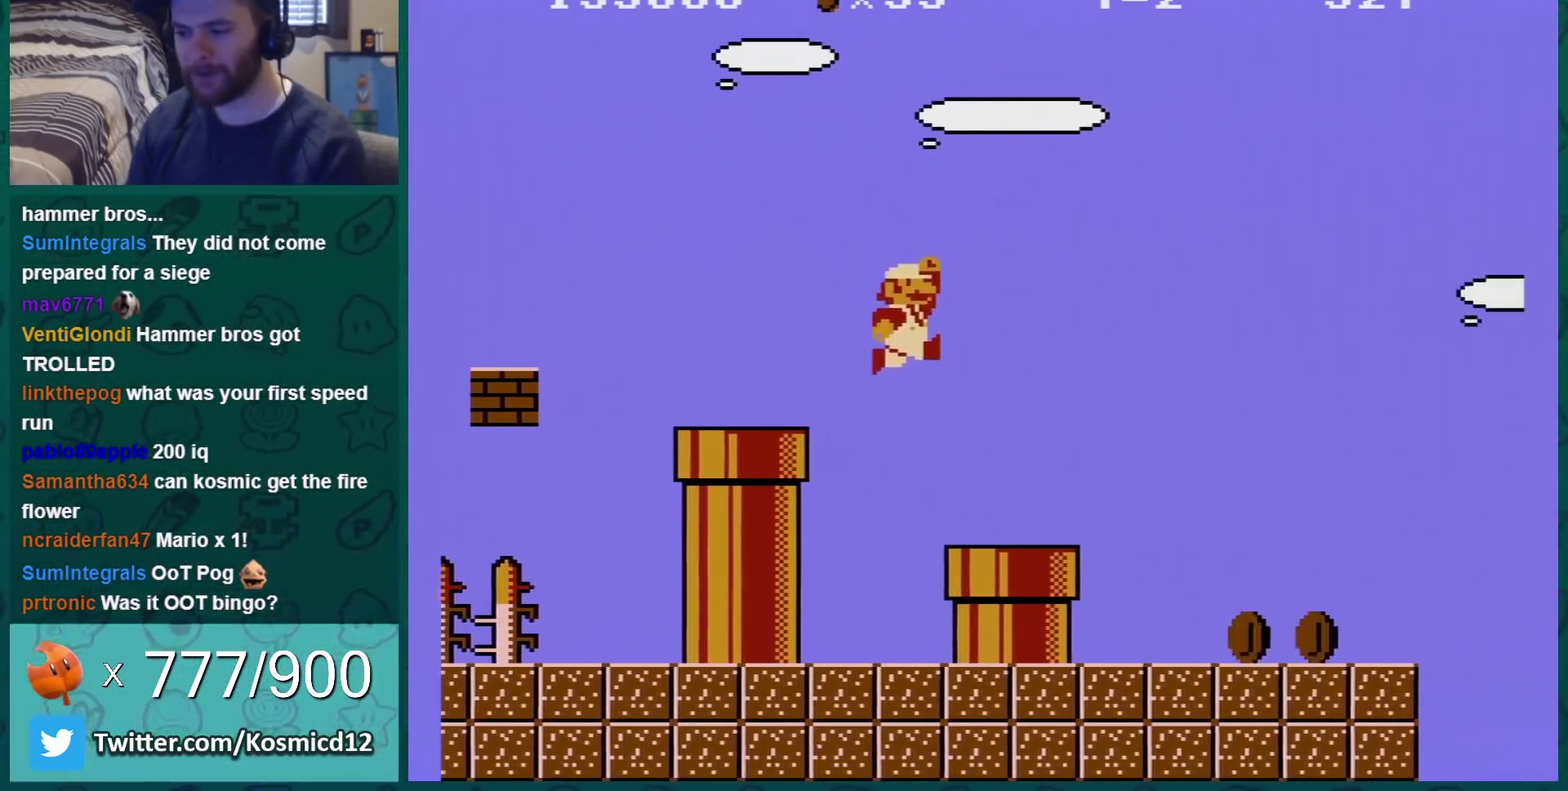
{"buttons": ["A", "B", "DPAD_RIGHT"], "events": [[84, "B", "up"], [184, "DPAD_LEFT", "up"], [250, "B", "down"], [250, "DPAD_RIGHT", "down"], [384, "A", "down"]]}
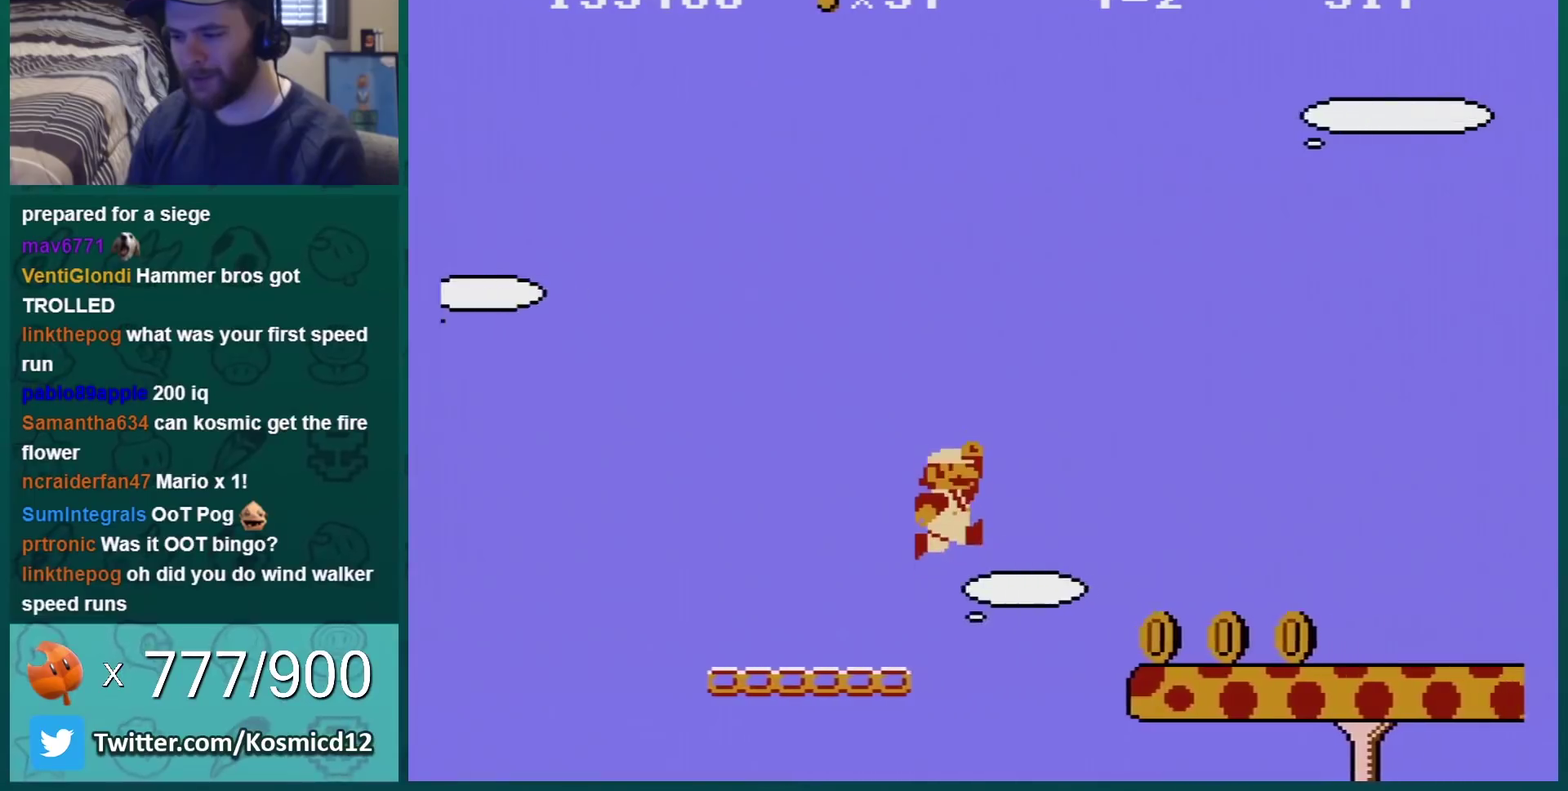
{"buttons": ["B", "DPAD_RIGHT"], "events": [[250, "A", "up"], [250, "DPAD_RIGHT", "up"], [383, "DPAD_RIGHT", "down"]]}
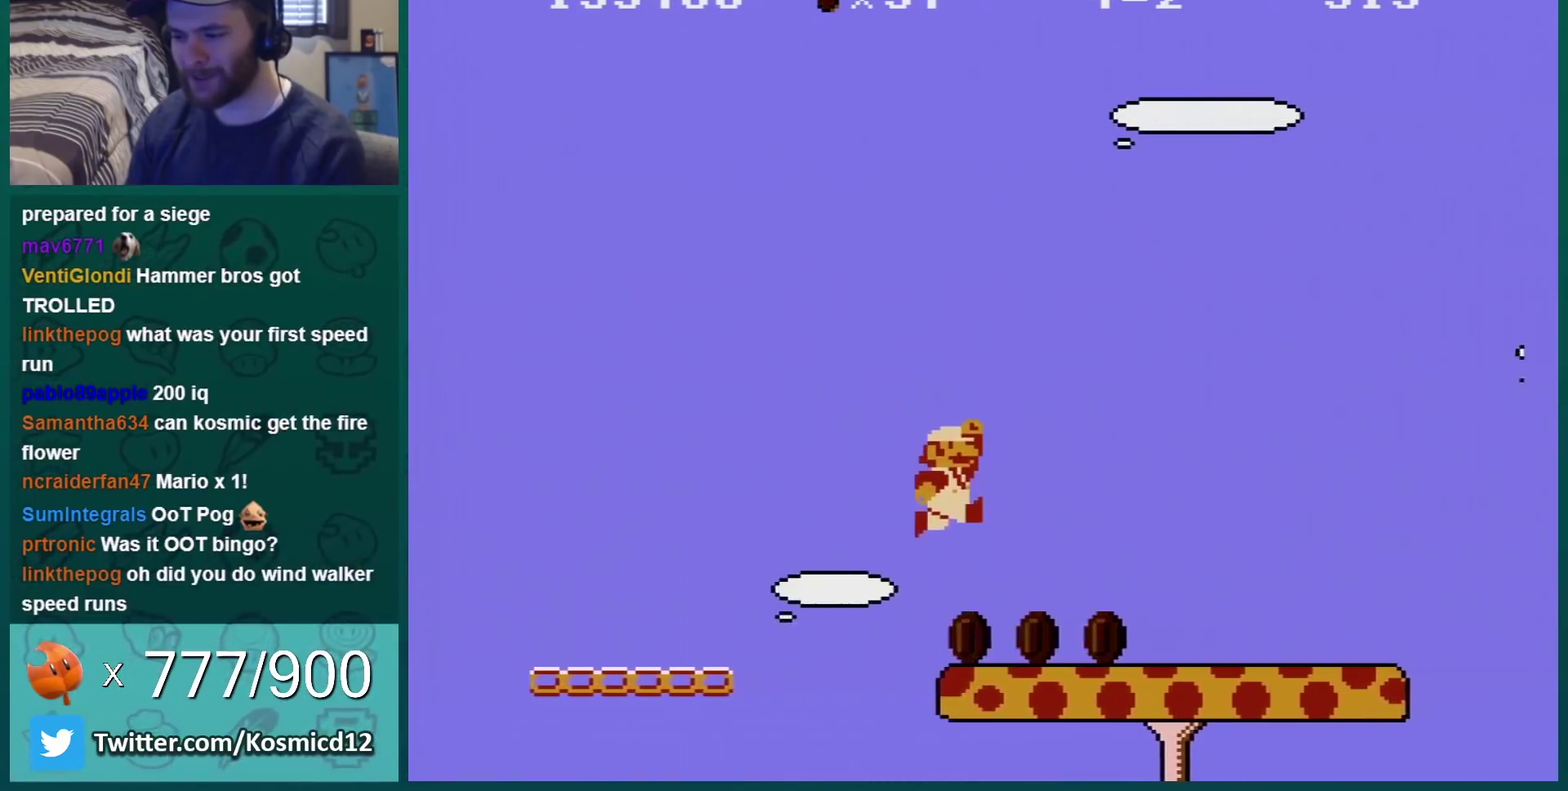
{"buttons": ["B", "DPAD_RIGHT"], "events": [[34, "DPAD_RIGHT", "up"], [100, "DPAD_RIGHT", "down"], [217, "DPAD_RIGHT", "up"], [467, "DPAD_RIGHT", "down"]]}
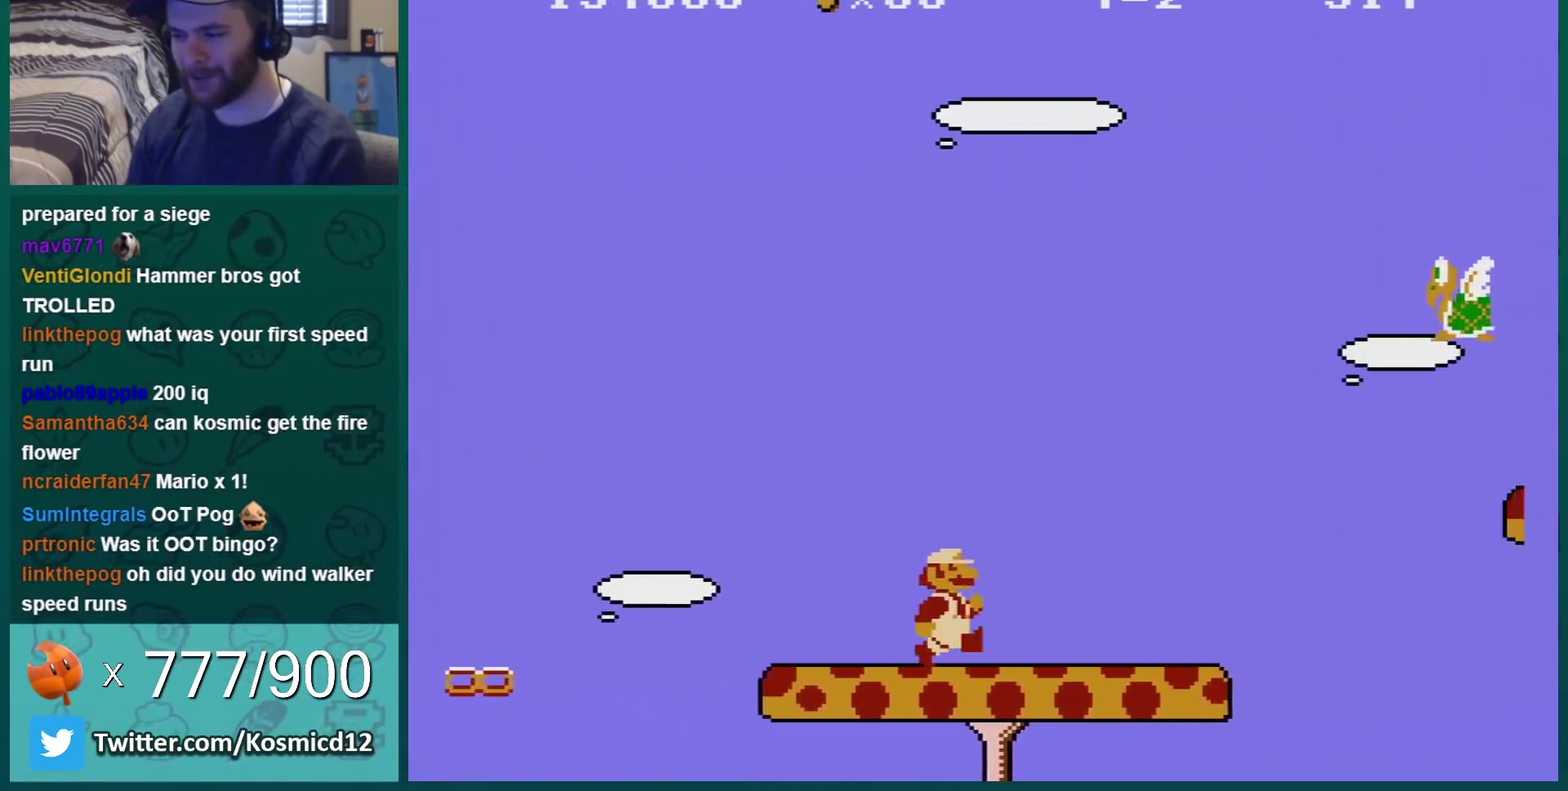
{"buttons": ["B"], "events": [[100, "DPAD_RIGHT", "up"], [217, "DPAD_LEFT", "down"], [367, "B", "up"], [400, "DPAD_LEFT", "up"], [400, "DPAD_RIGHT", "down"], [467, "B", "down"], [500, "DPAD_RIGHT", "up"]]}
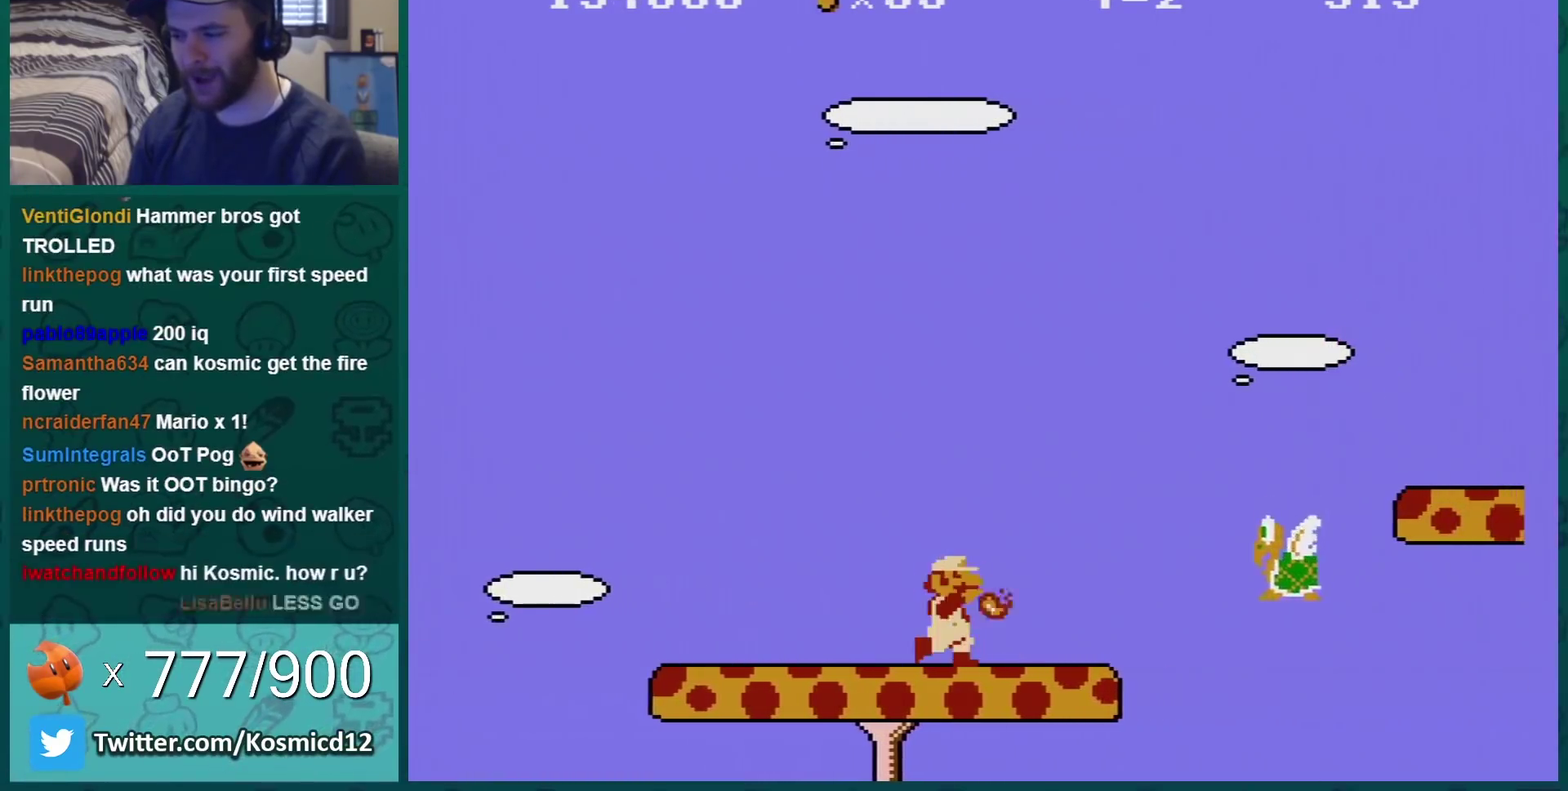
{"buttons": ["B"], "events": [[134, "DPAD_LEFT", "down"], [434, "DPAD_LEFT", "up"]]}
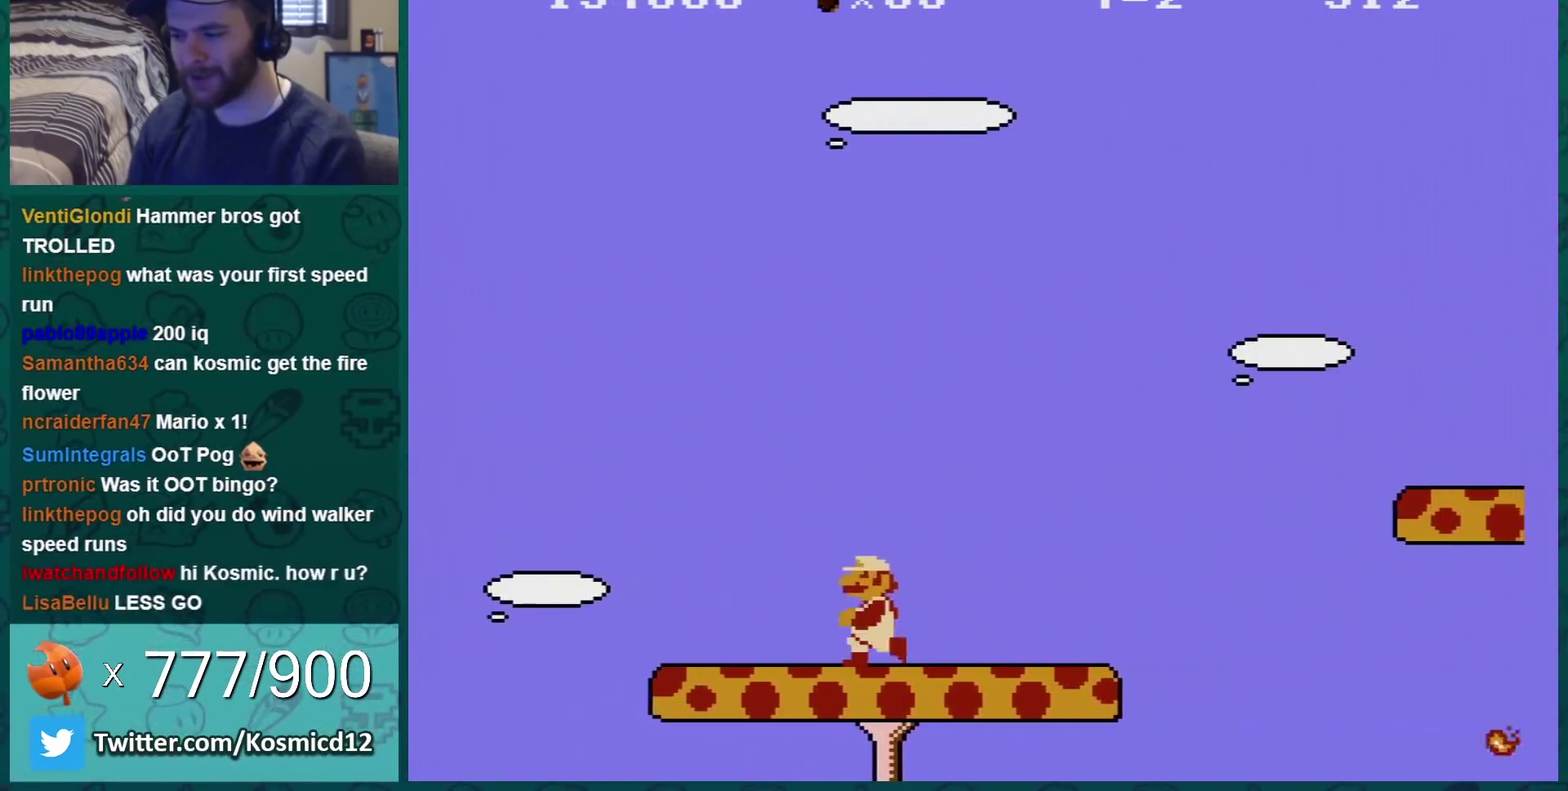
{"buttons": ["B", "DPAD_RIGHT"], "events": [[66, "DPAD_RIGHT", "down"]]}
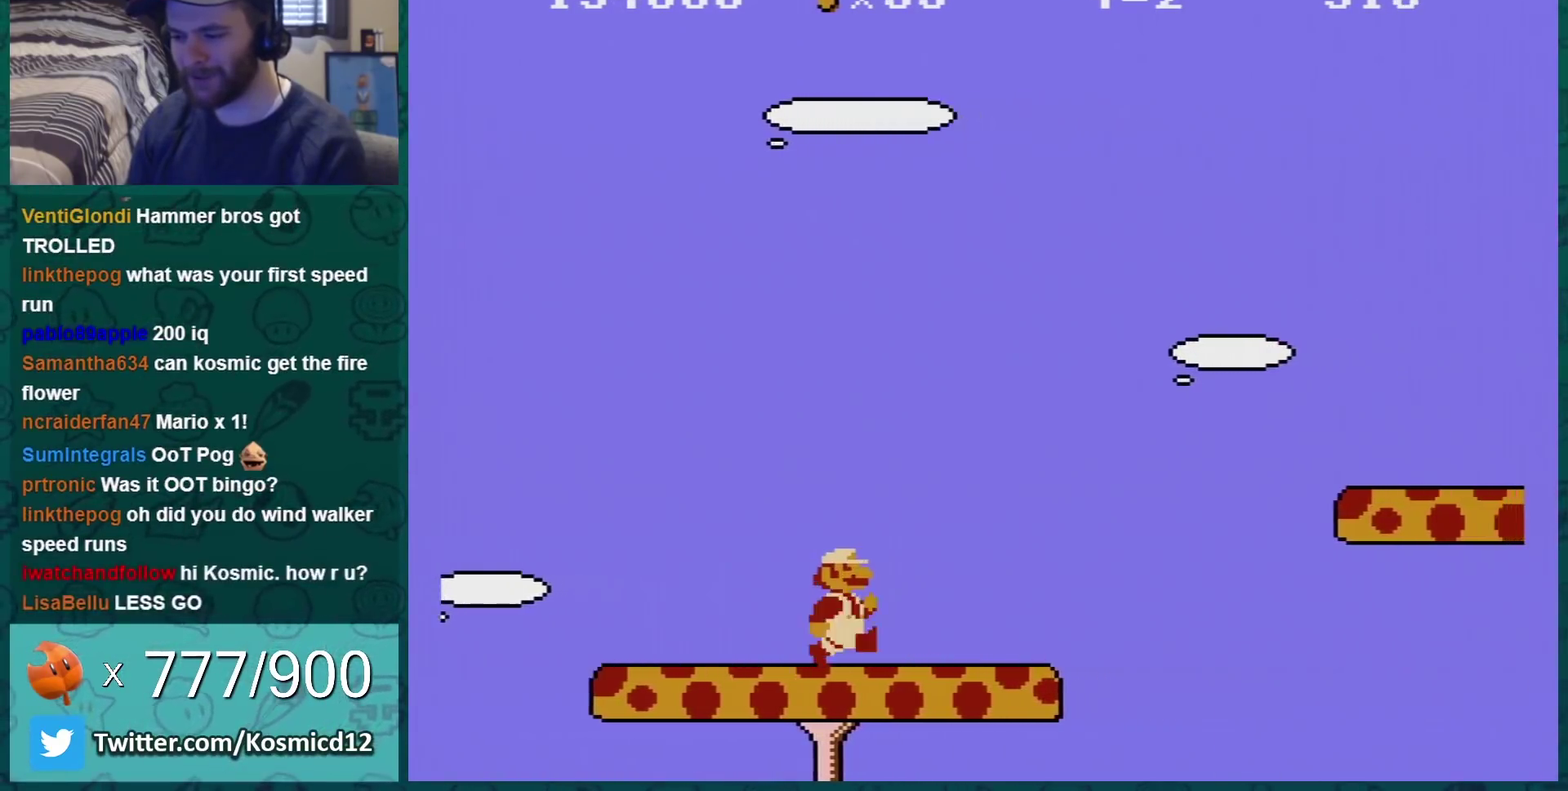
{"buttons": ["A", "B", "DPAD_RIGHT"], "events": [[367, "A", "down"]]}
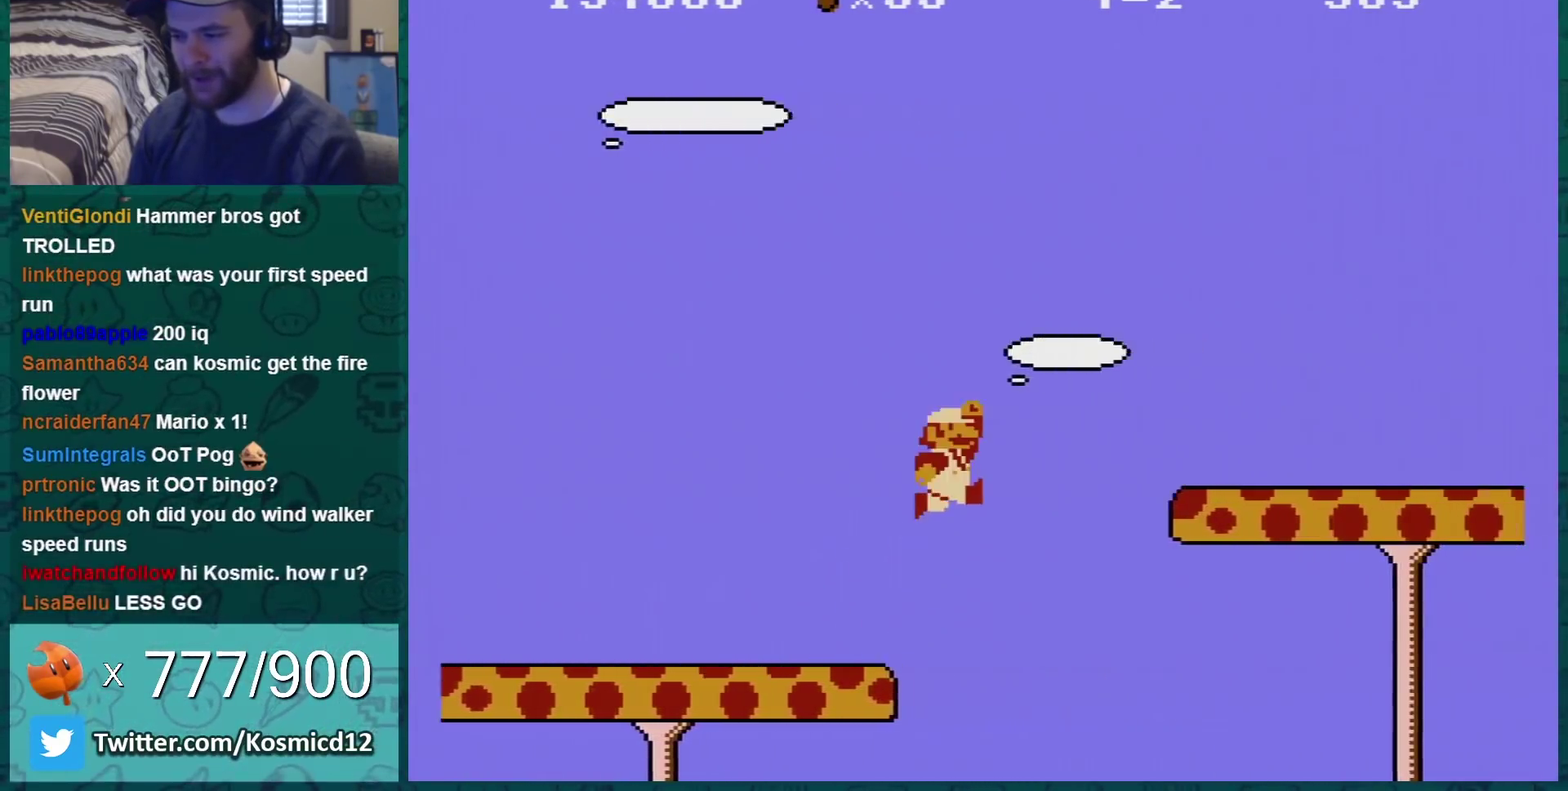
{"buttons": ["B"], "events": [[116, "DPAD_RIGHT", "up"], [283, "DPAD_LEFT", "down"], [300, "A", "up"], [433, "DPAD_LEFT", "up"]]}
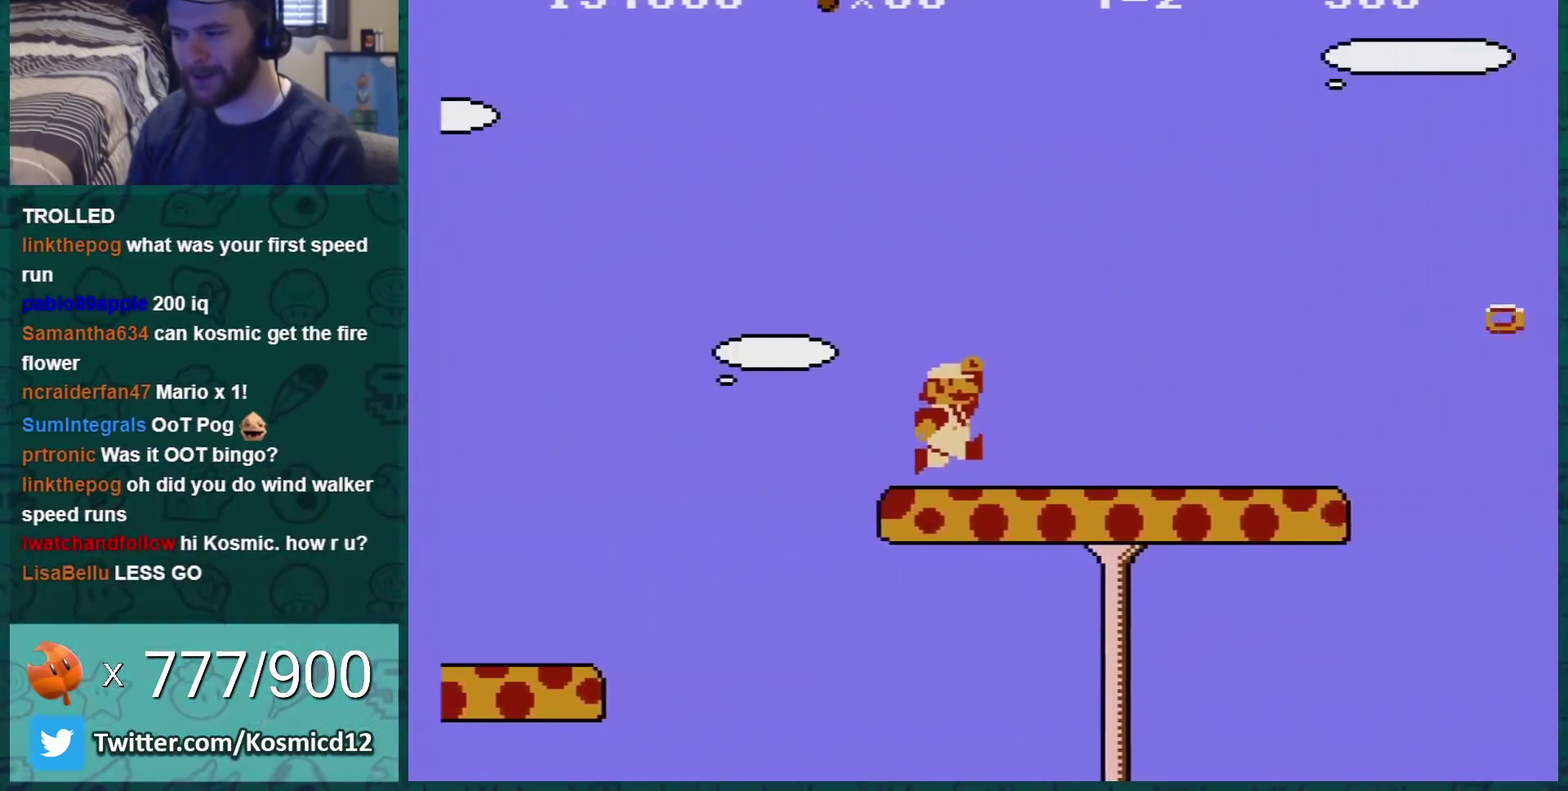
{"buttons": ["B", "DPAD_RIGHT"], "events": [[334, "DPAD_LEFT", "down"], [401, "DPAD_LEFT", "up"], [434, "DPAD_RIGHT", "down"]]}
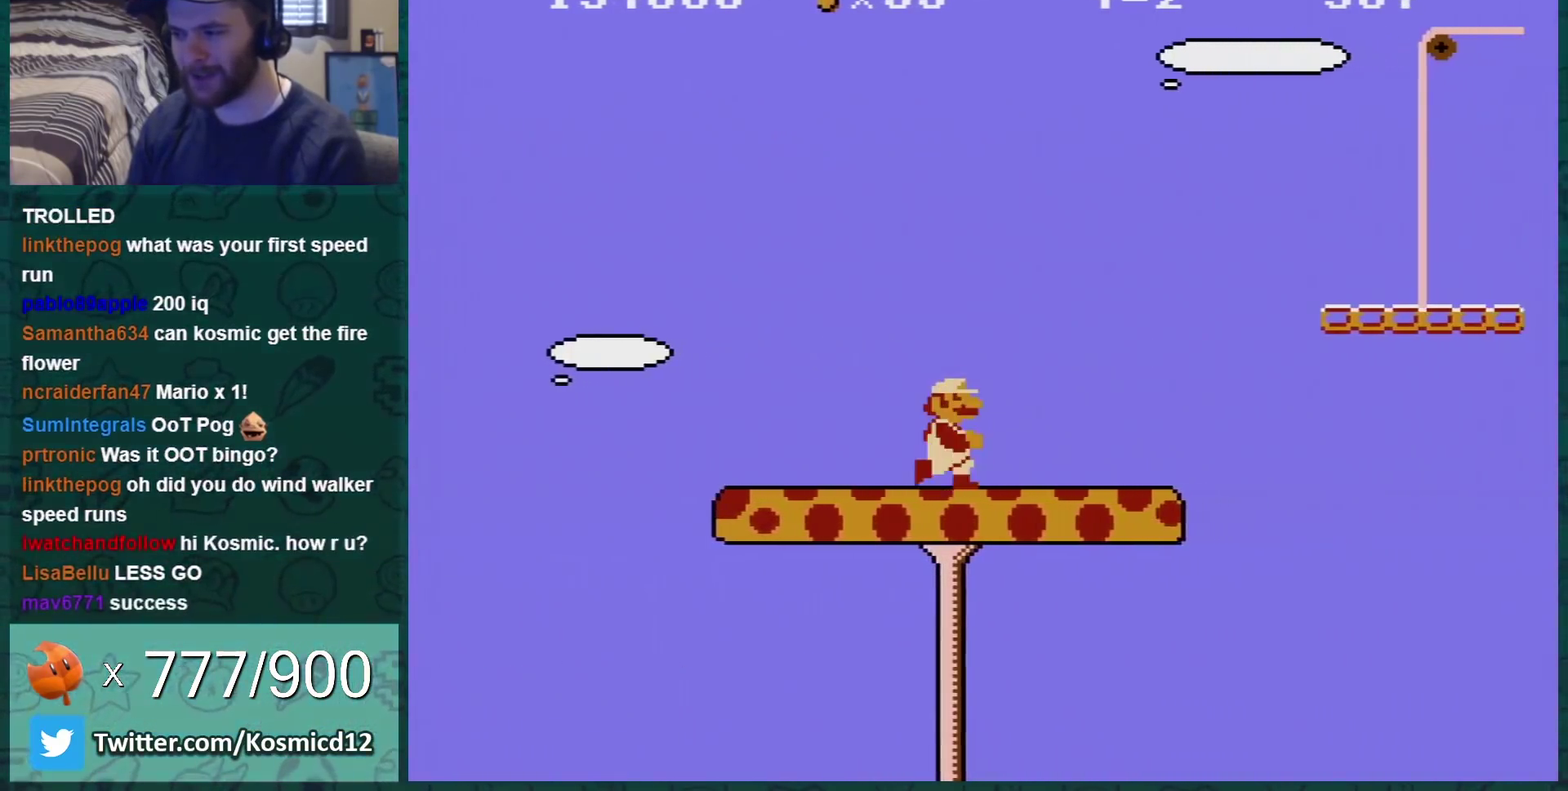
{"buttons": ["A", "B"], "events": [[400, "A", "down"], [400, "DPAD_RIGHT", "up"]]}
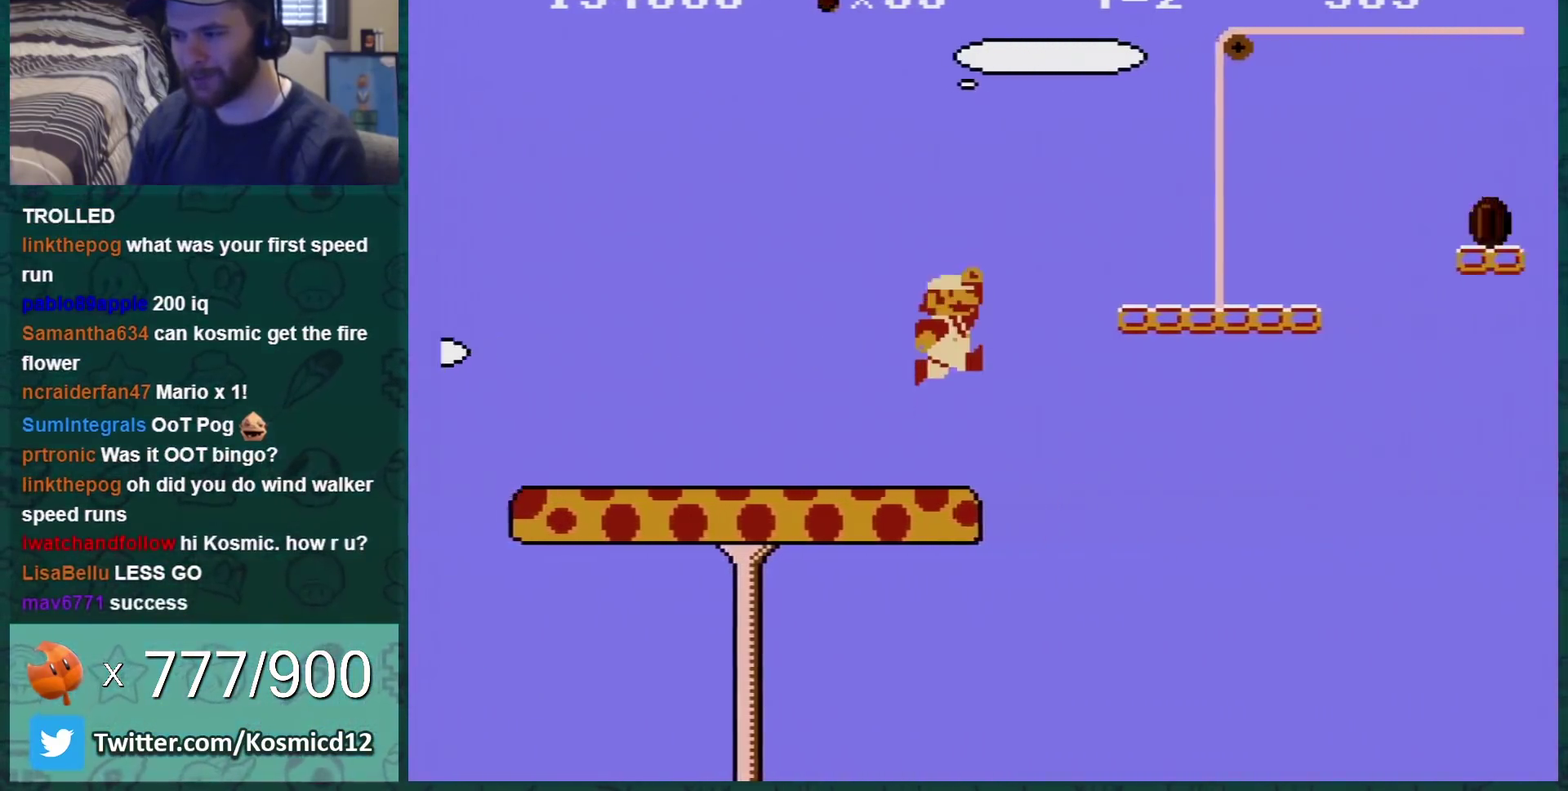
{"buttons": ["B", "DPAD_LEFT"], "events": [[167, "DPAD_LEFT", "down"], [384, "A", "up"]]}
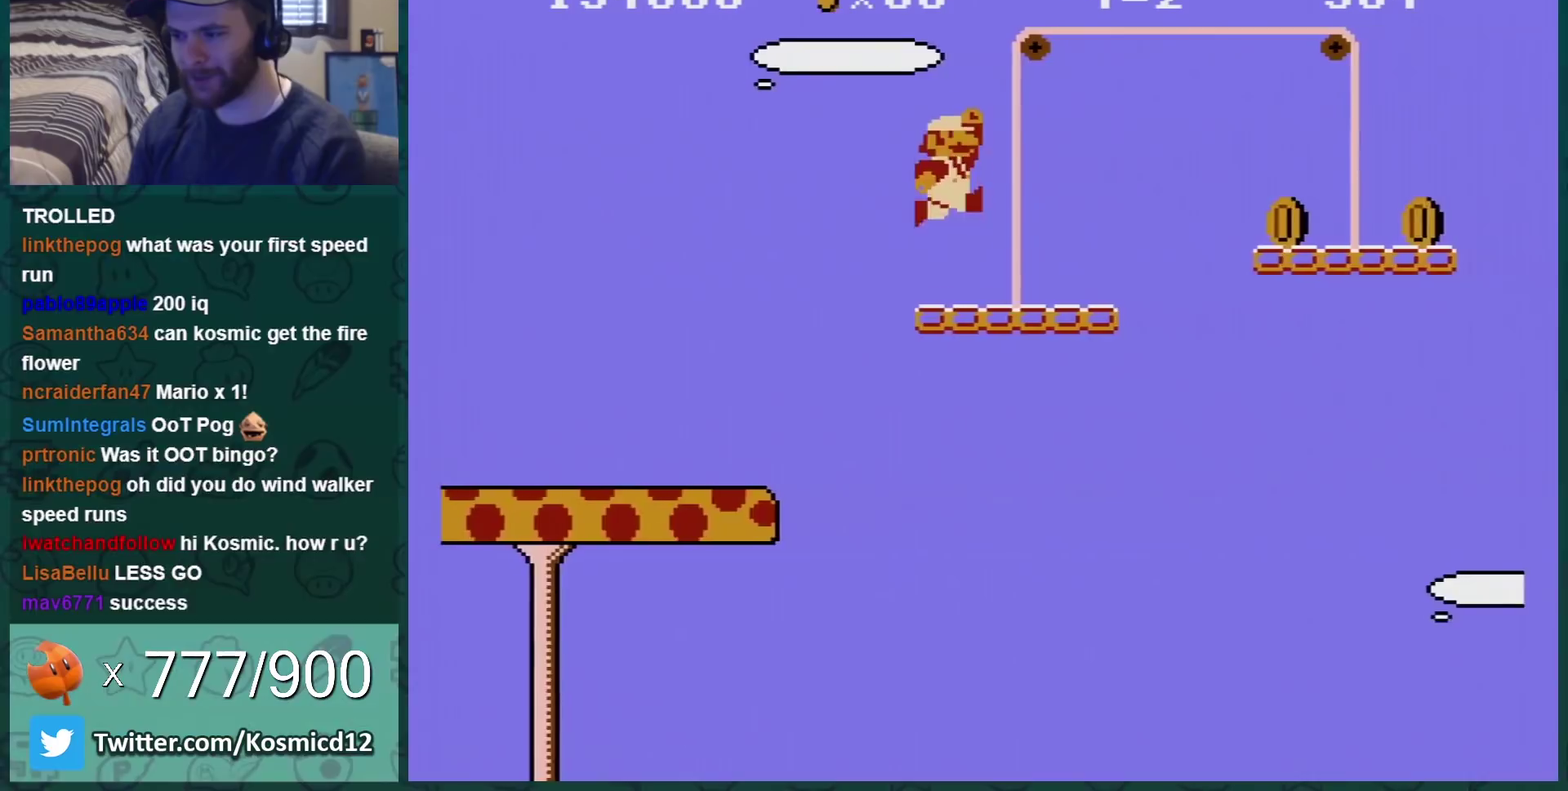
{"buttons": ["A", "B"], "events": [[17, "DPAD_LEFT", "up"], [167, "DPAD_RIGHT", "down"], [467, "A", "down"], [467, "DPAD_RIGHT", "up"]]}
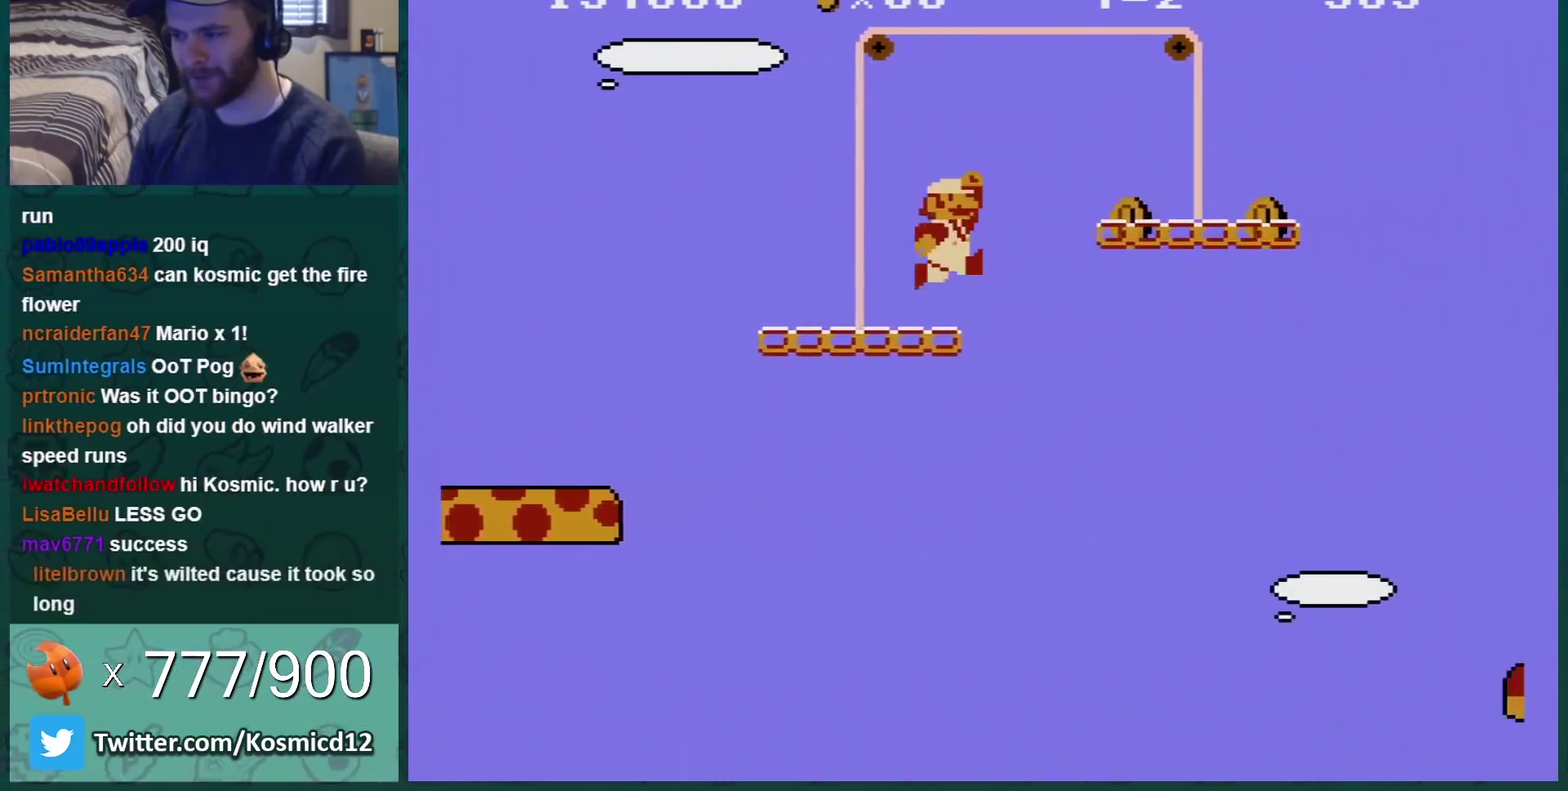
{"buttons": ["B", "DPAD_RIGHT"], "events": [[67, "DPAD_LEFT", "down"], [284, "A", "up"], [284, "DPAD_LEFT", "up"], [451, "DPAD_RIGHT", "down"]]}
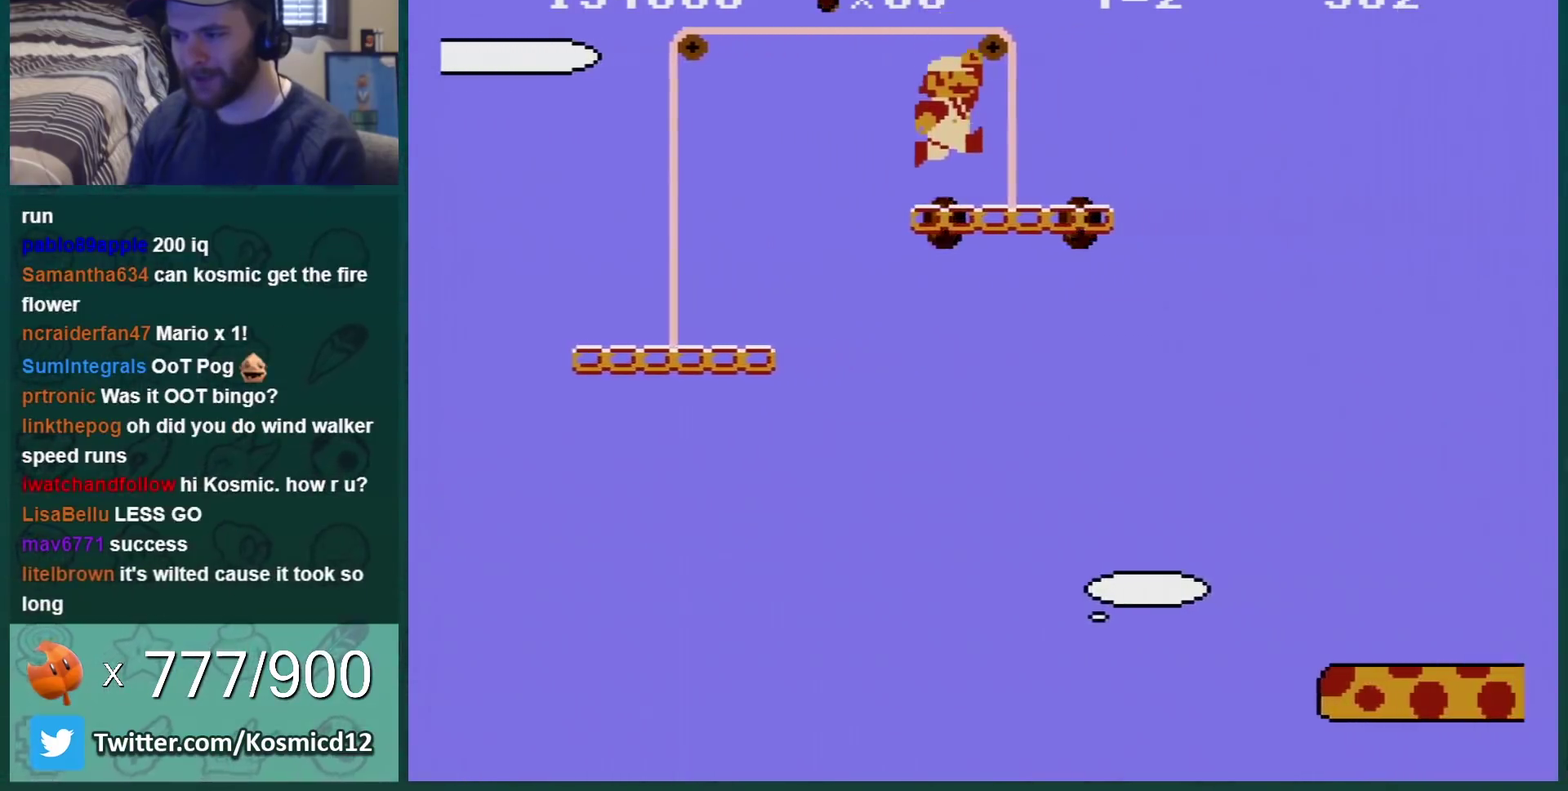
{"buttons": ["A", "B"], "events": [[284, "DPAD_RIGHT", "up"], [317, "A", "down"], [317, "DPAD_LEFT", "down"], [434, "DPAD_LEFT", "up"]]}
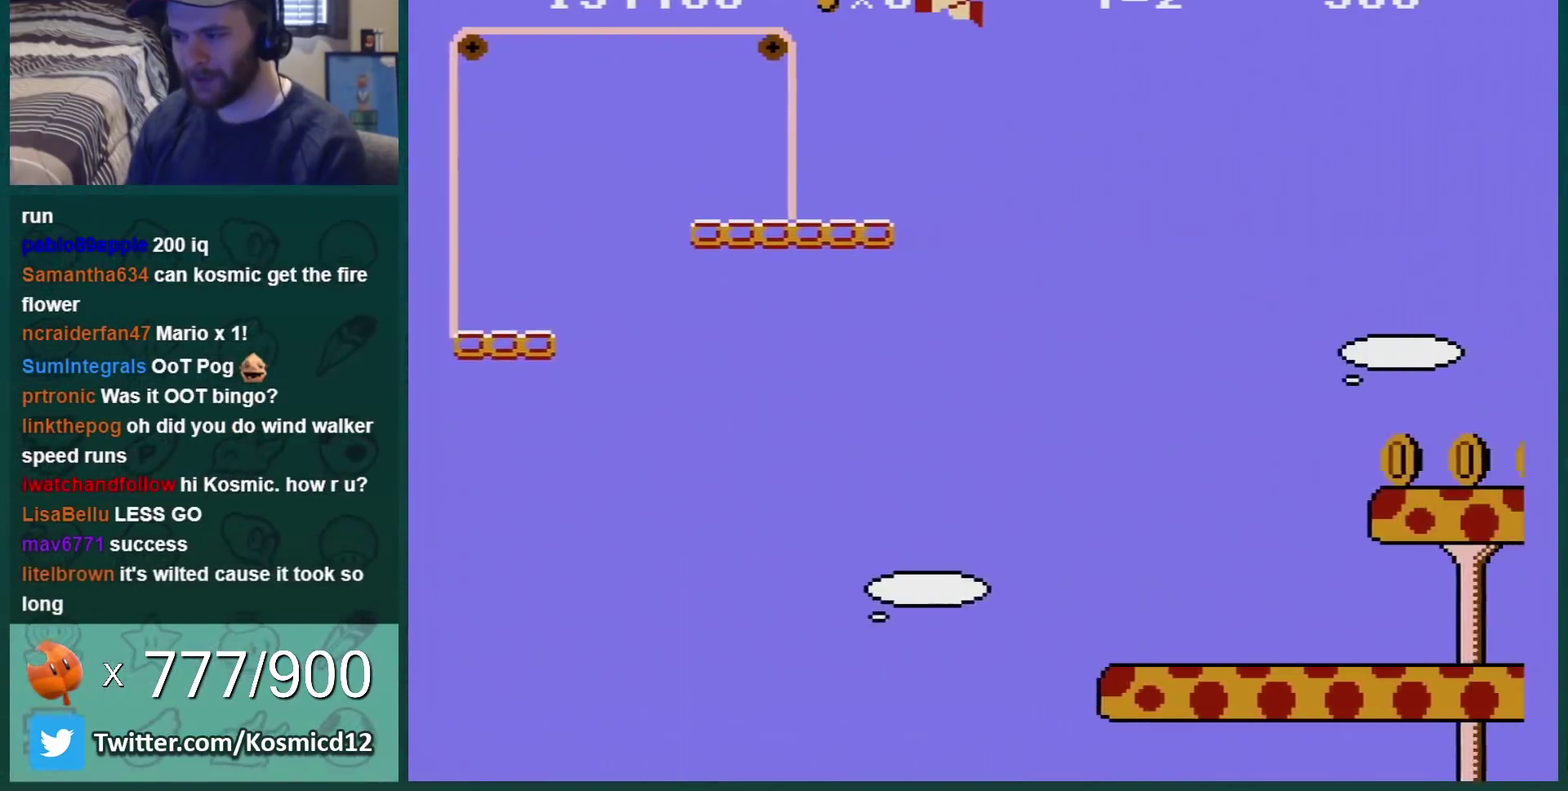
{"buttons": ["B"], "events": [[34, "A", "up"]]}